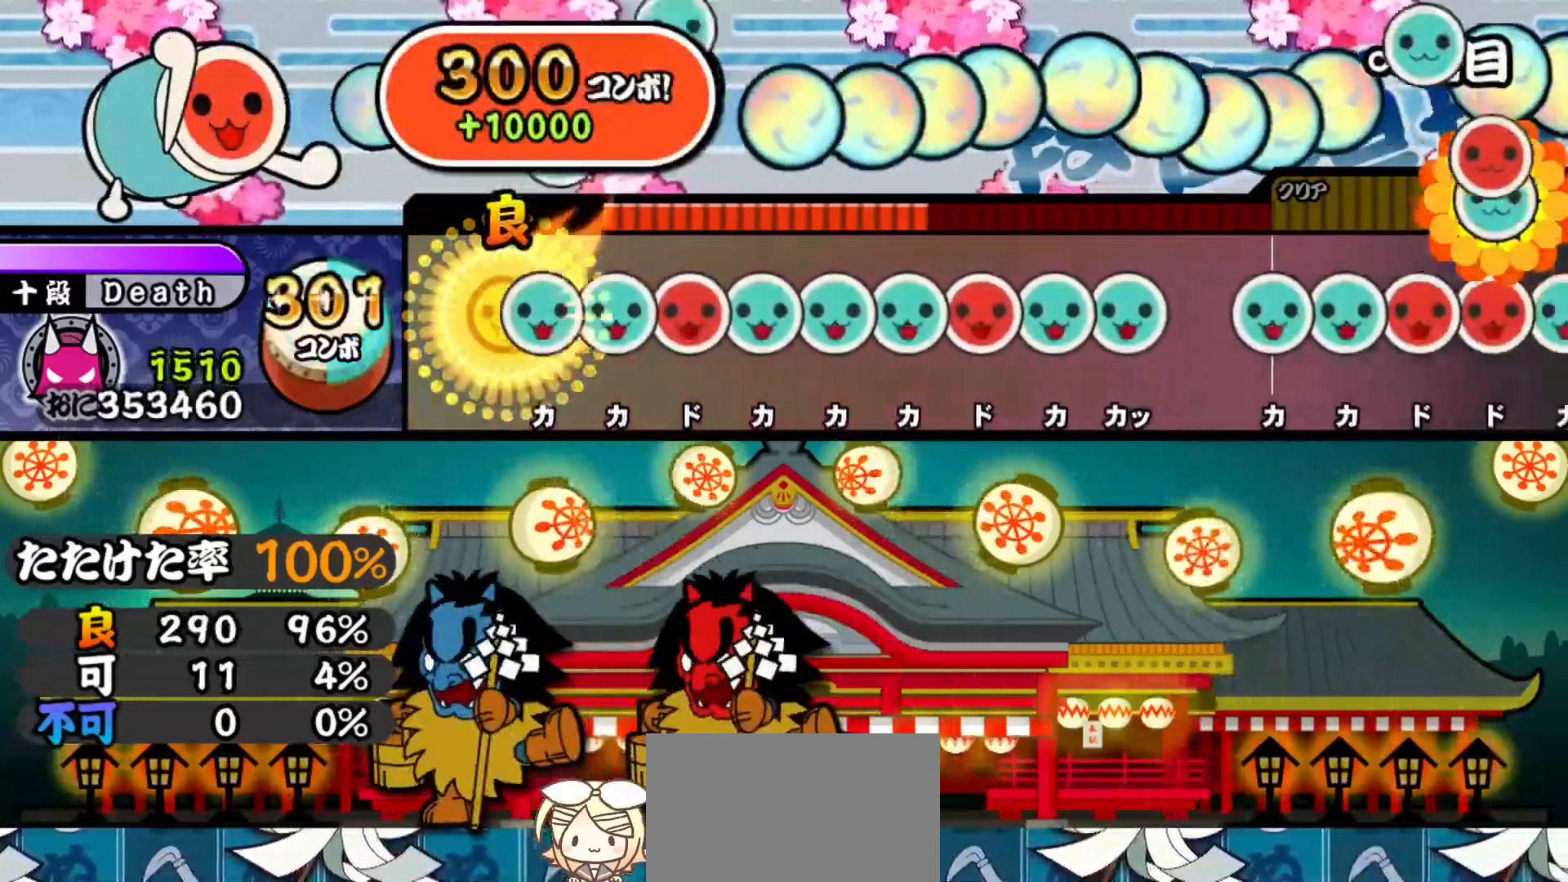
Gameplay with a controller (PlayStation layout); each line is a JSON object with the inputs held at the frame after it. "events" lists button and stick changes between this image and that frame as [ms after this image, input, new state], when the widget could be followed in between. Not read: left_stick.
{"buttons": ["DPAD_UP"], "right_stick": "center", "events": [[50, "TRIANGLE", "down"], [150, "DPAD_UP", "down"], [150, "TRIANGLE", "up"], [234, "DPAD_UP", "up"], [234, "SQUARE", "down"], [300, "SQUARE", "up"], [317, "DPAD_UP", "down"], [384, "TRIANGLE", "down"], [401, "DPAD_UP", "up"], [467, "DPAD_UP", "down"], [484, "TRIANGLE", "up"]]}
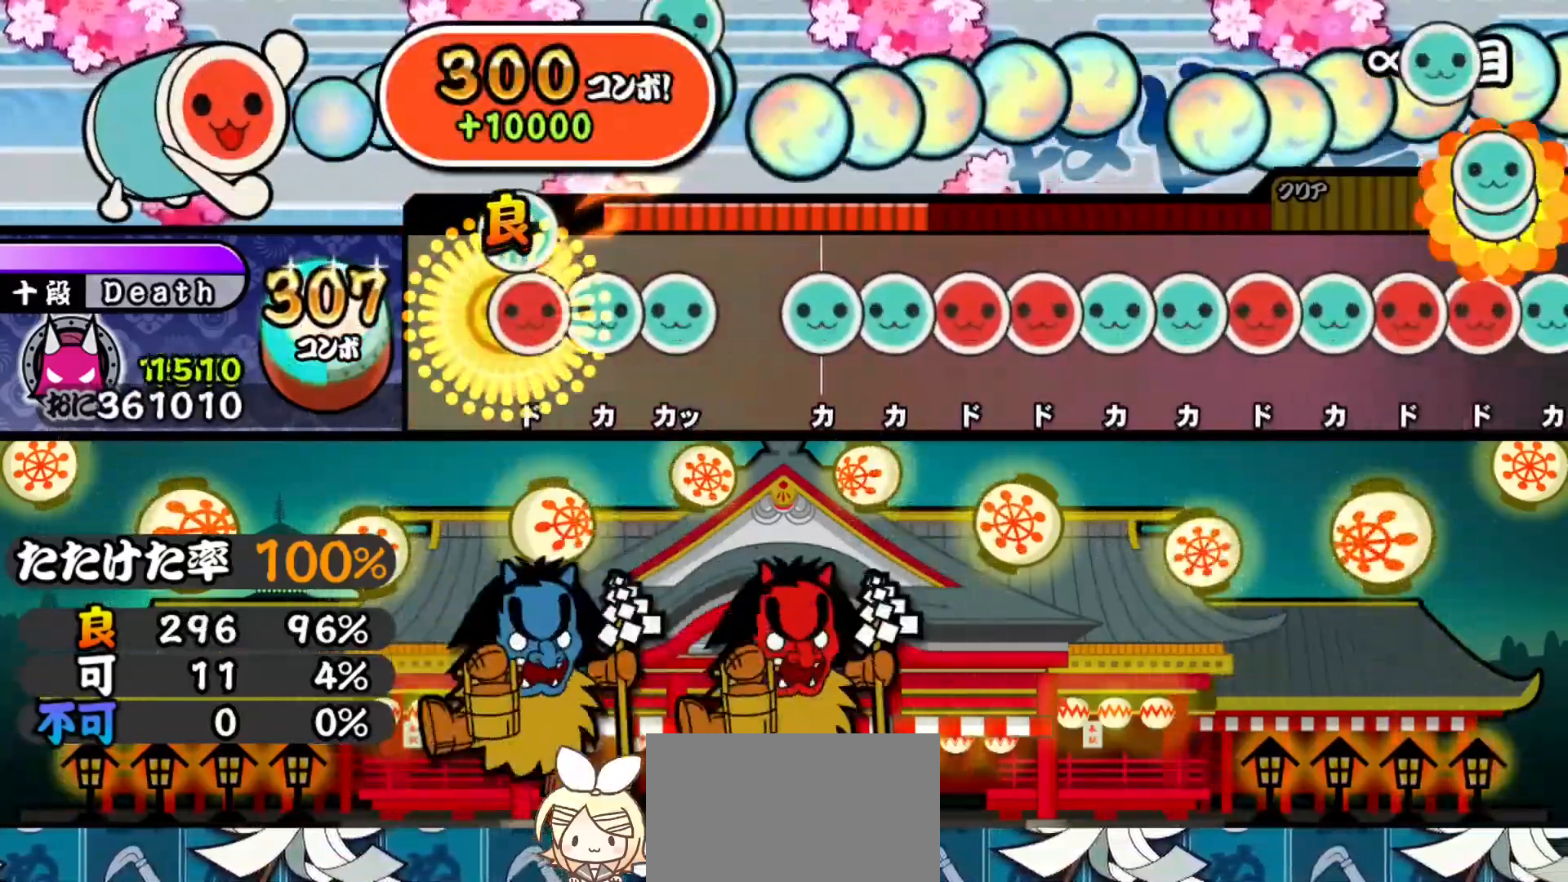
{"buttons": ["DPAD_UP"], "right_stick": "center", "events": [[66, "DPAD_UP", "up"], [66, "SQUARE", "down"], [133, "DPAD_UP", "down"], [133, "SQUARE", "up"], [217, "TRIANGLE", "down"], [233, "DPAD_UP", "up"], [317, "TRIANGLE", "up"], [383, "TRIANGLE", "down"], [467, "DPAD_UP", "down"], [467, "TRIANGLE", "up"]]}
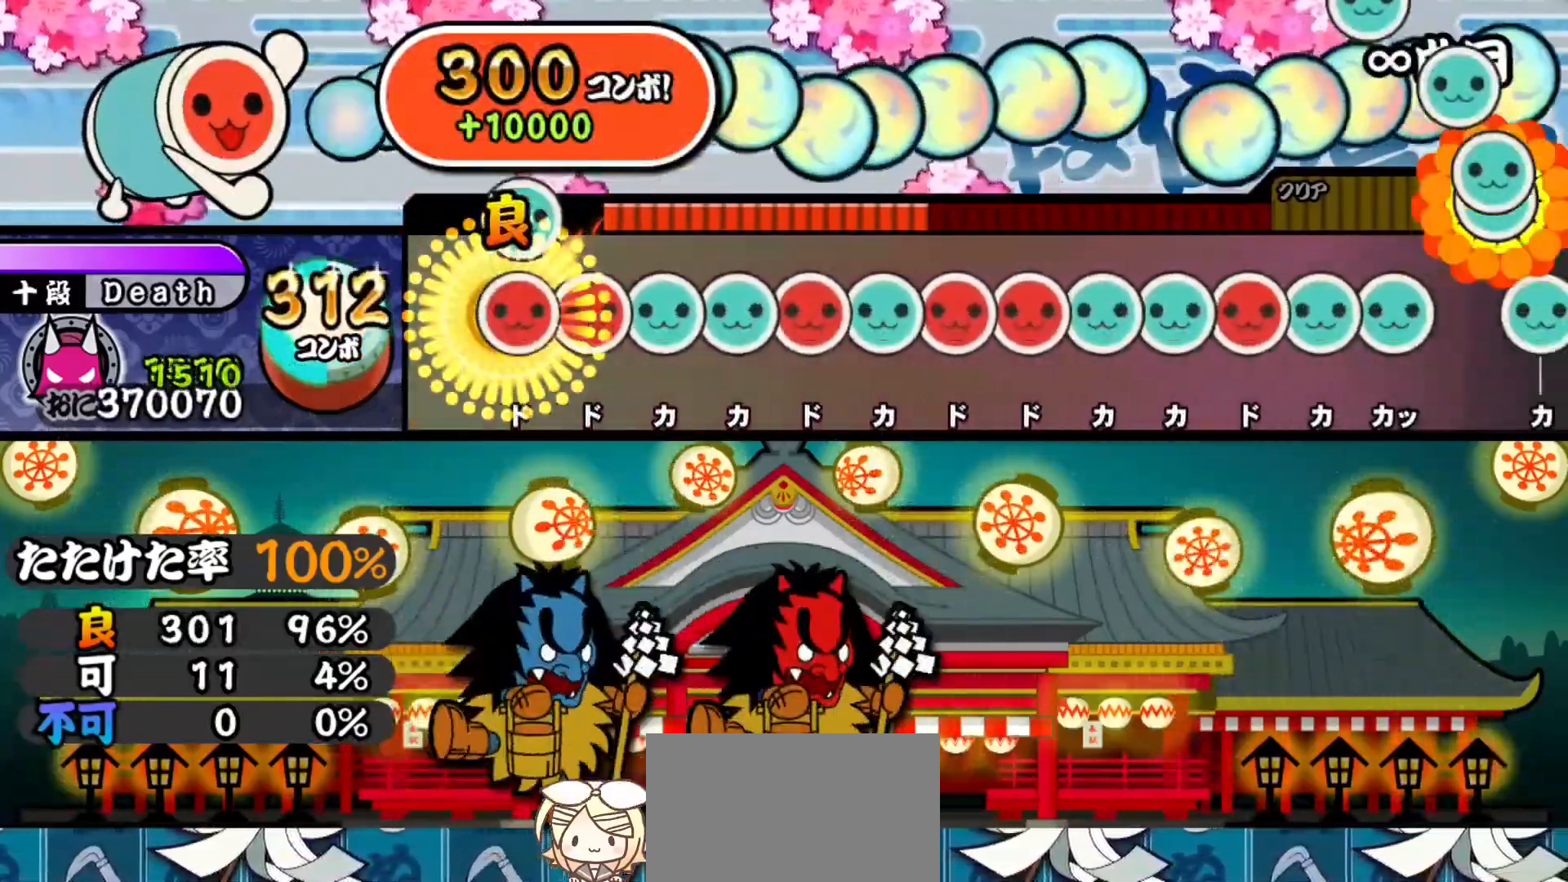
{"buttons": ["DPAD_UP"], "right_stick": "center", "events": [[50, "DPAD_UP", "up"], [50, "SQUARE", "down"], [134, "DPAD_RIGHT", "down"], [134, "SQUARE", "up"], [200, "TRIANGLE", "down"], [217, "DPAD_RIGHT", "up"], [300, "DPAD_UP", "down"], [300, "TRIANGLE", "up"], [384, "DPAD_UP", "up"], [384, "SQUARE", "down"], [451, "DPAD_UP", "down"], [467, "SQUARE", "up"]]}
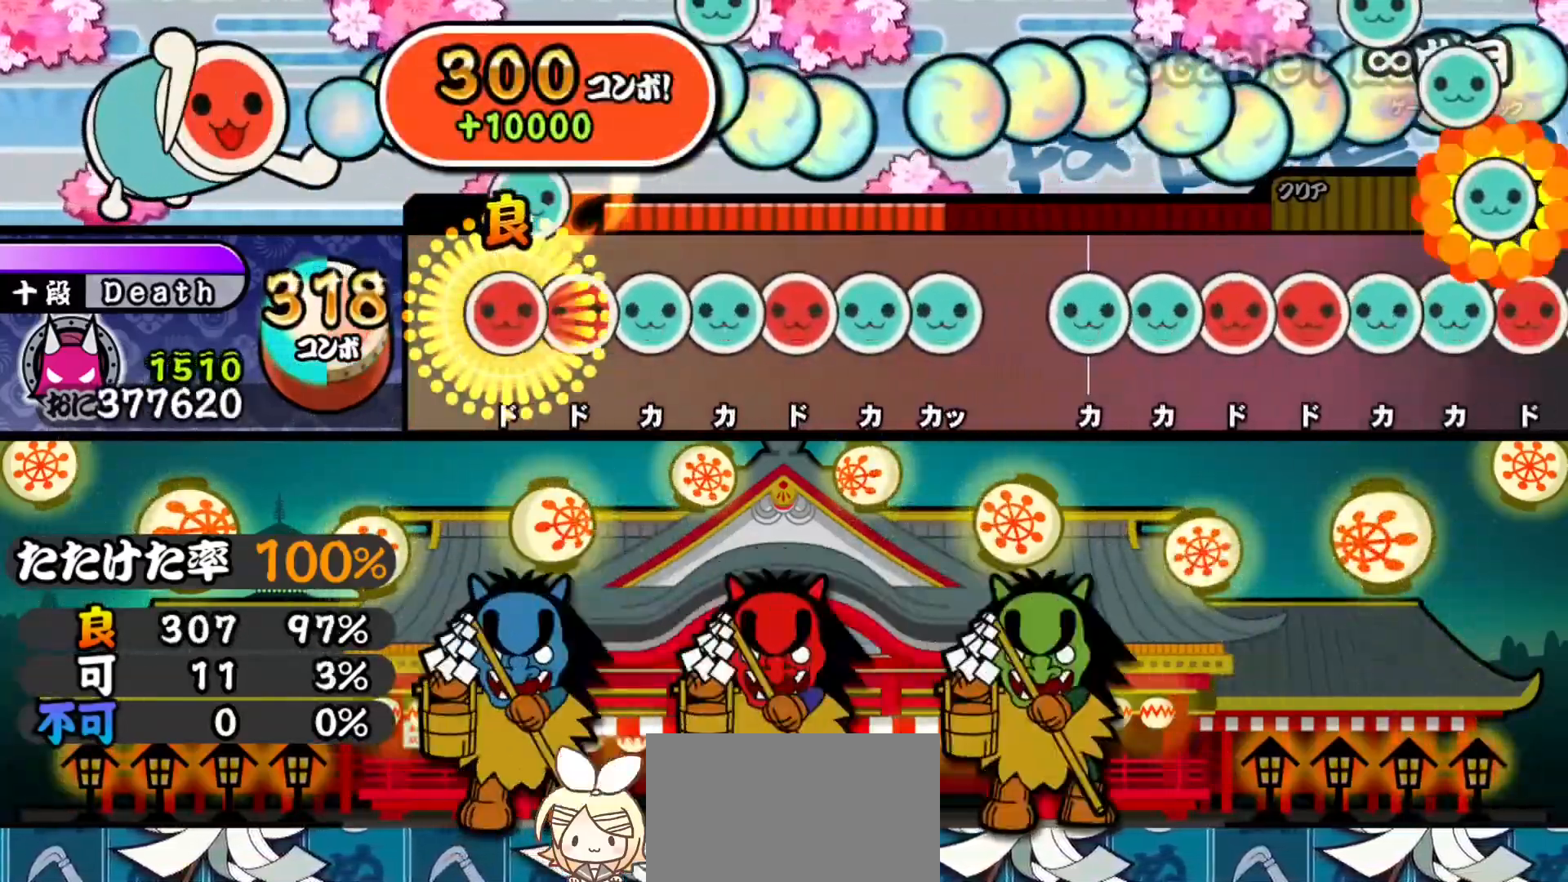
{"buttons": ["TRIANGLE", "DPAD_UP"], "right_stick": "center", "events": [[33, "DPAD_UP", "up"], [33, "SQUARE", "down"], [116, "DPAD_RIGHT", "down"], [116, "SQUARE", "up"], [200, "DPAD_RIGHT", "up"], [200, "TRIANGLE", "down"], [283, "DPAD_UP", "down"], [283, "TRIANGLE", "up"], [350, "SQUARE", "down"], [367, "DPAD_UP", "up"], [417, "DPAD_UP", "down"], [433, "SQUARE", "up"], [500, "TRIANGLE", "down"]]}
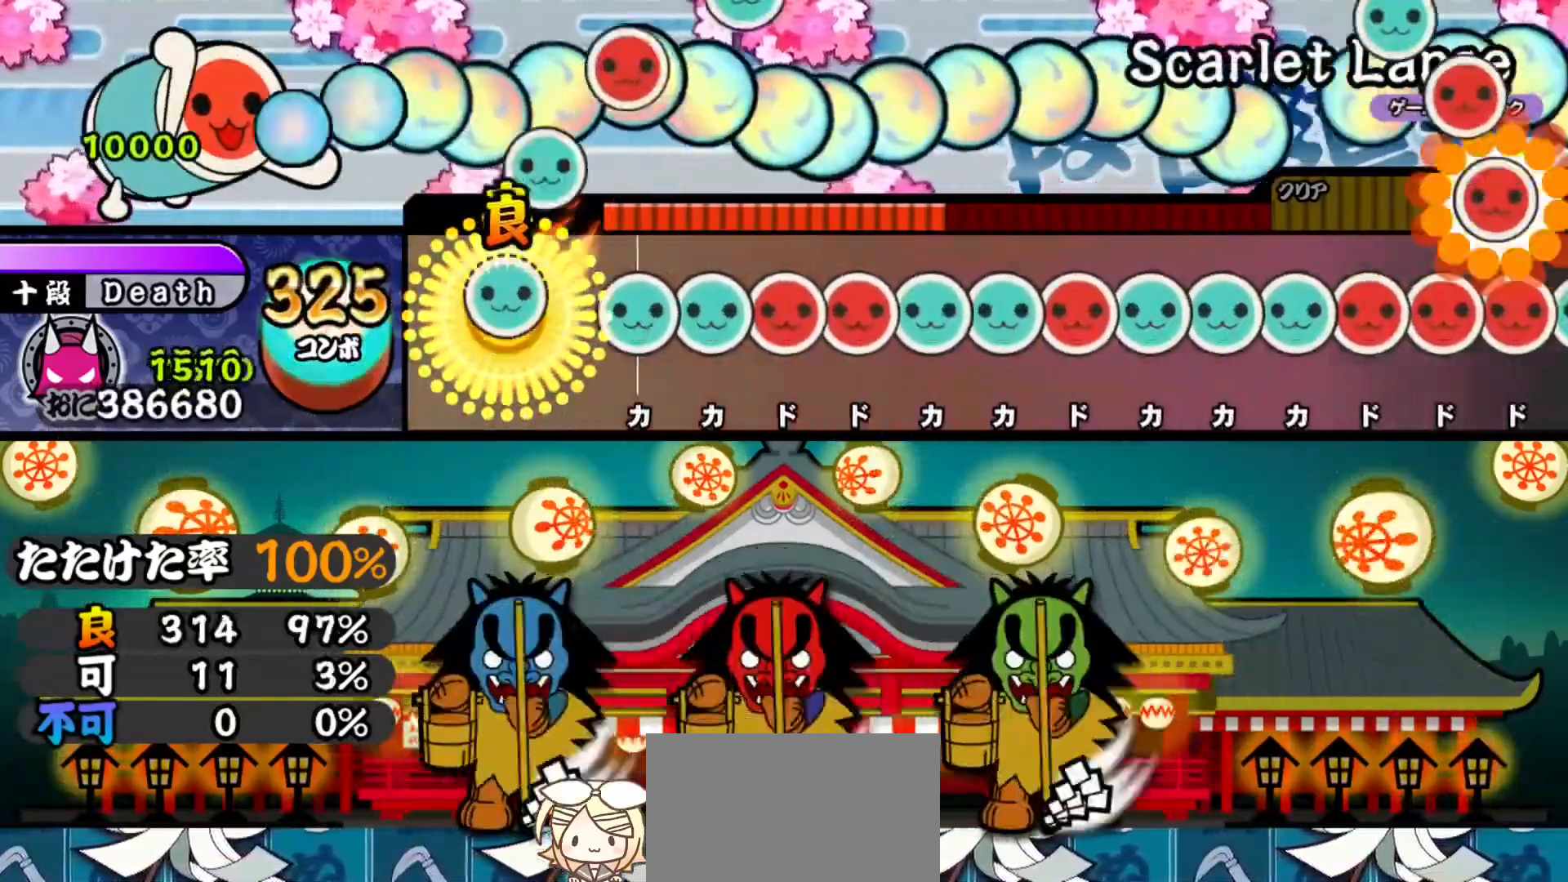
{"buttons": ["TRIANGLE"], "right_stick": "center", "events": [[17, "DPAD_UP", "up"], [84, "TRIANGLE", "up"], [184, "TRIANGLE", "down"], [250, "DPAD_UP", "down"], [250, "TRIANGLE", "up"], [334, "SQUARE", "down"], [350, "DPAD_UP", "up"], [417, "DPAD_RIGHT", "down"], [417, "SQUARE", "up"], [484, "TRIANGLE", "down"], [501, "DPAD_RIGHT", "up"]]}
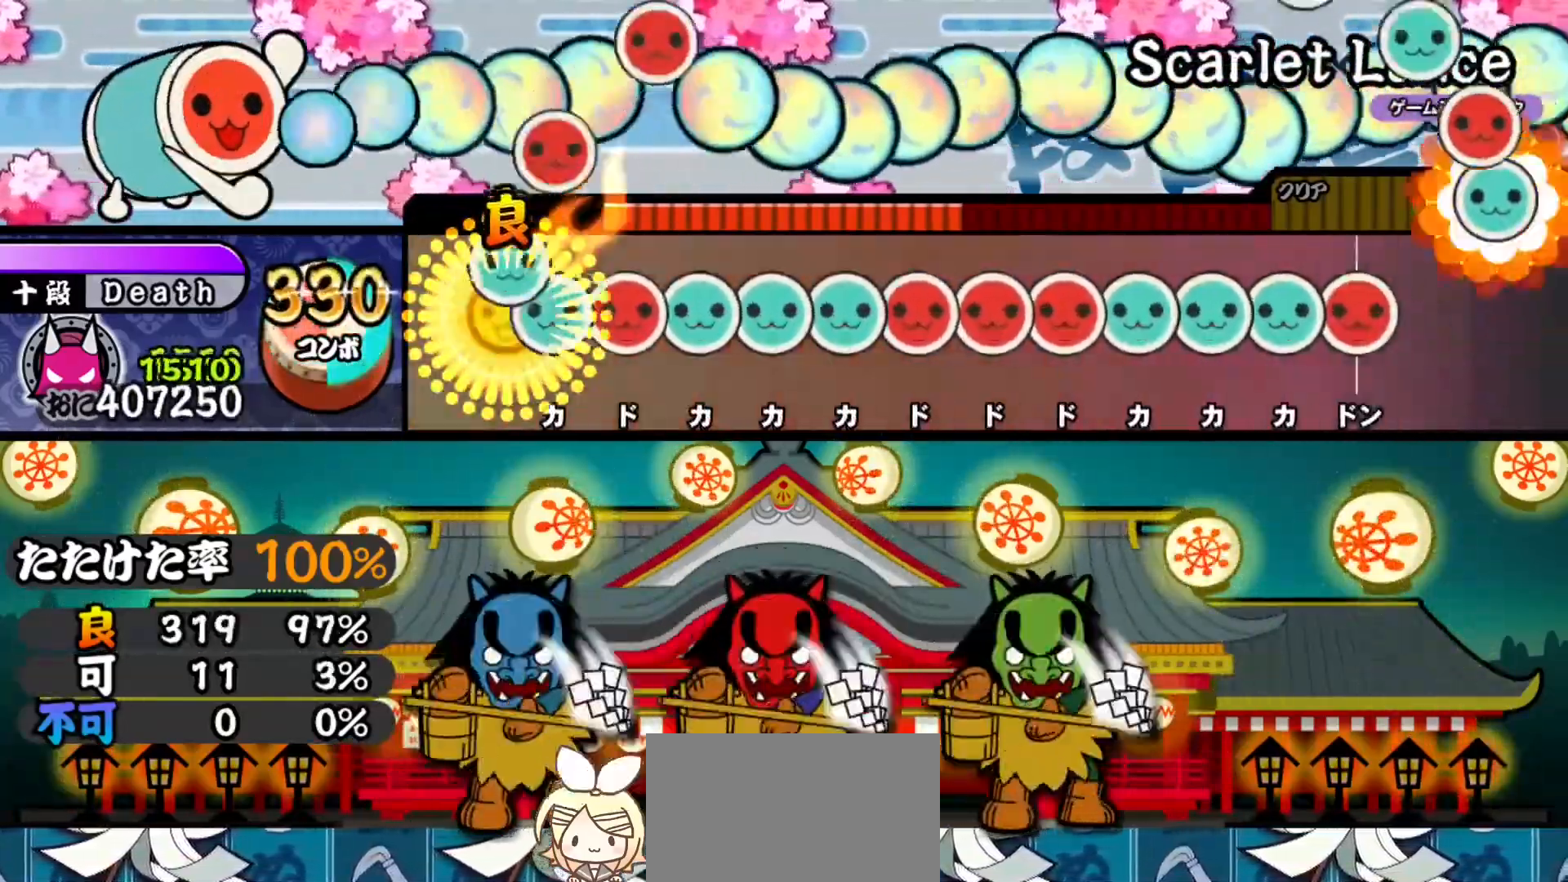
{"buttons": ["SQUARE"], "right_stick": "center", "events": [[66, "DPAD_UP", "down"], [83, "TRIANGLE", "up"], [150, "SQUARE", "down"], [166, "DPAD_UP", "up"], [233, "SQUARE", "up"], [250, "DPAD_UP", "down"], [317, "TRIANGLE", "down"], [333, "DPAD_UP", "up"], [383, "DPAD_UP", "down"], [400, "TRIANGLE", "up"], [467, "SQUARE", "down"], [483, "DPAD_UP", "up"]]}
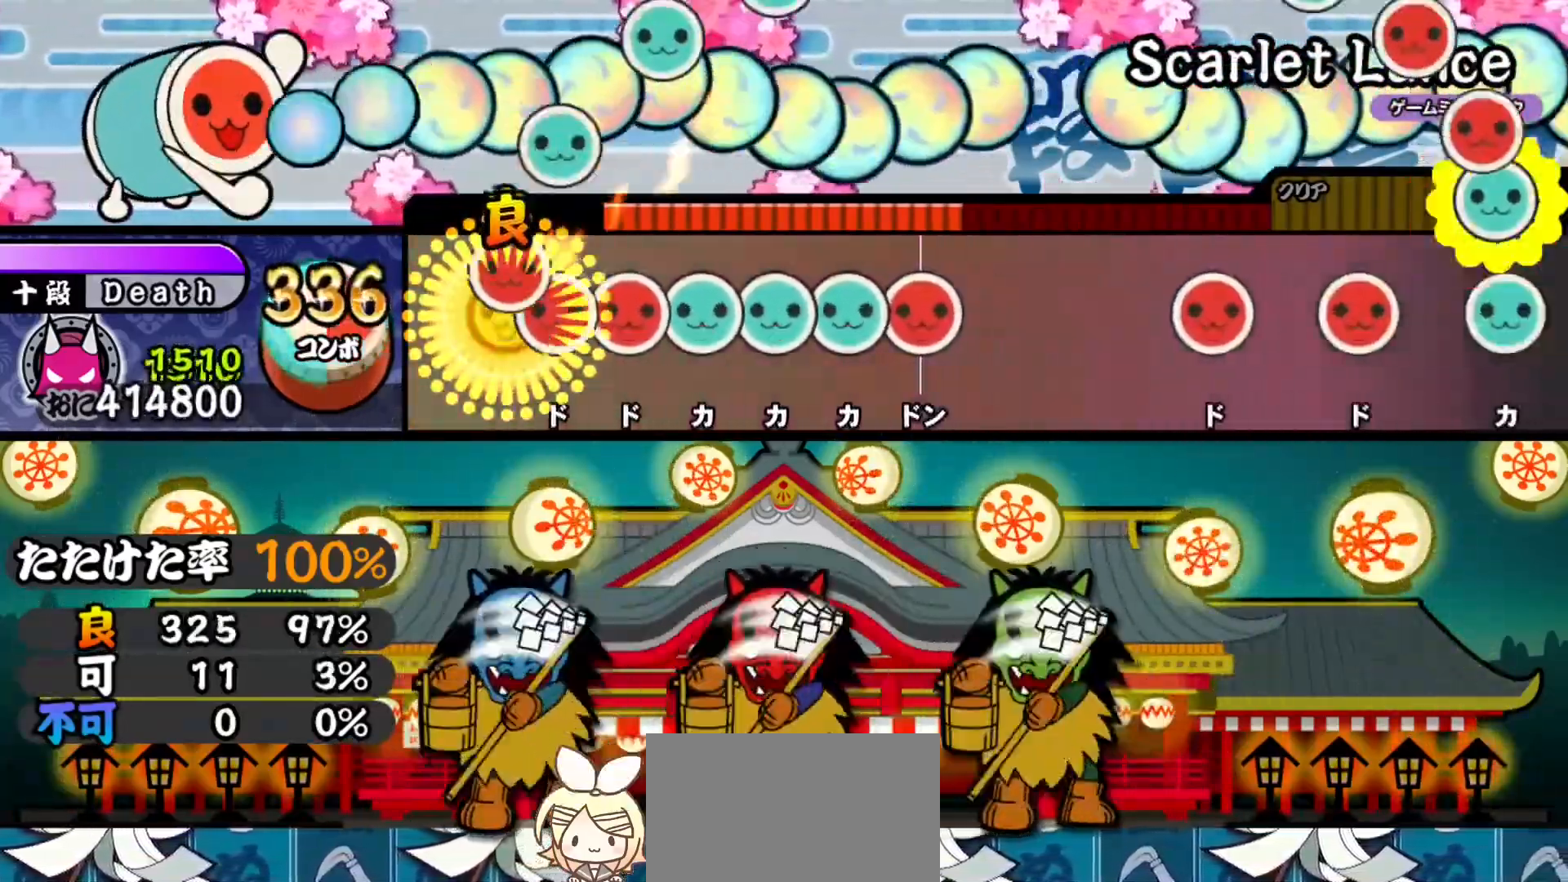
{"buttons": ["SQUARE"], "right_stick": "center", "events": [[67, "DPAD_RIGHT", "down"], [84, "SQUARE", "up"], [151, "DPAD_RIGHT", "up"], [151, "SQUARE", "down"], [234, "DPAD_UP", "down"], [234, "SQUARE", "up"], [317, "DPAD_UP", "up"], [317, "TRIANGLE", "down"], [384, "DPAD_UP", "down"], [401, "TRIANGLE", "up"], [468, "SQUARE", "down"], [484, "DPAD_UP", "up"]]}
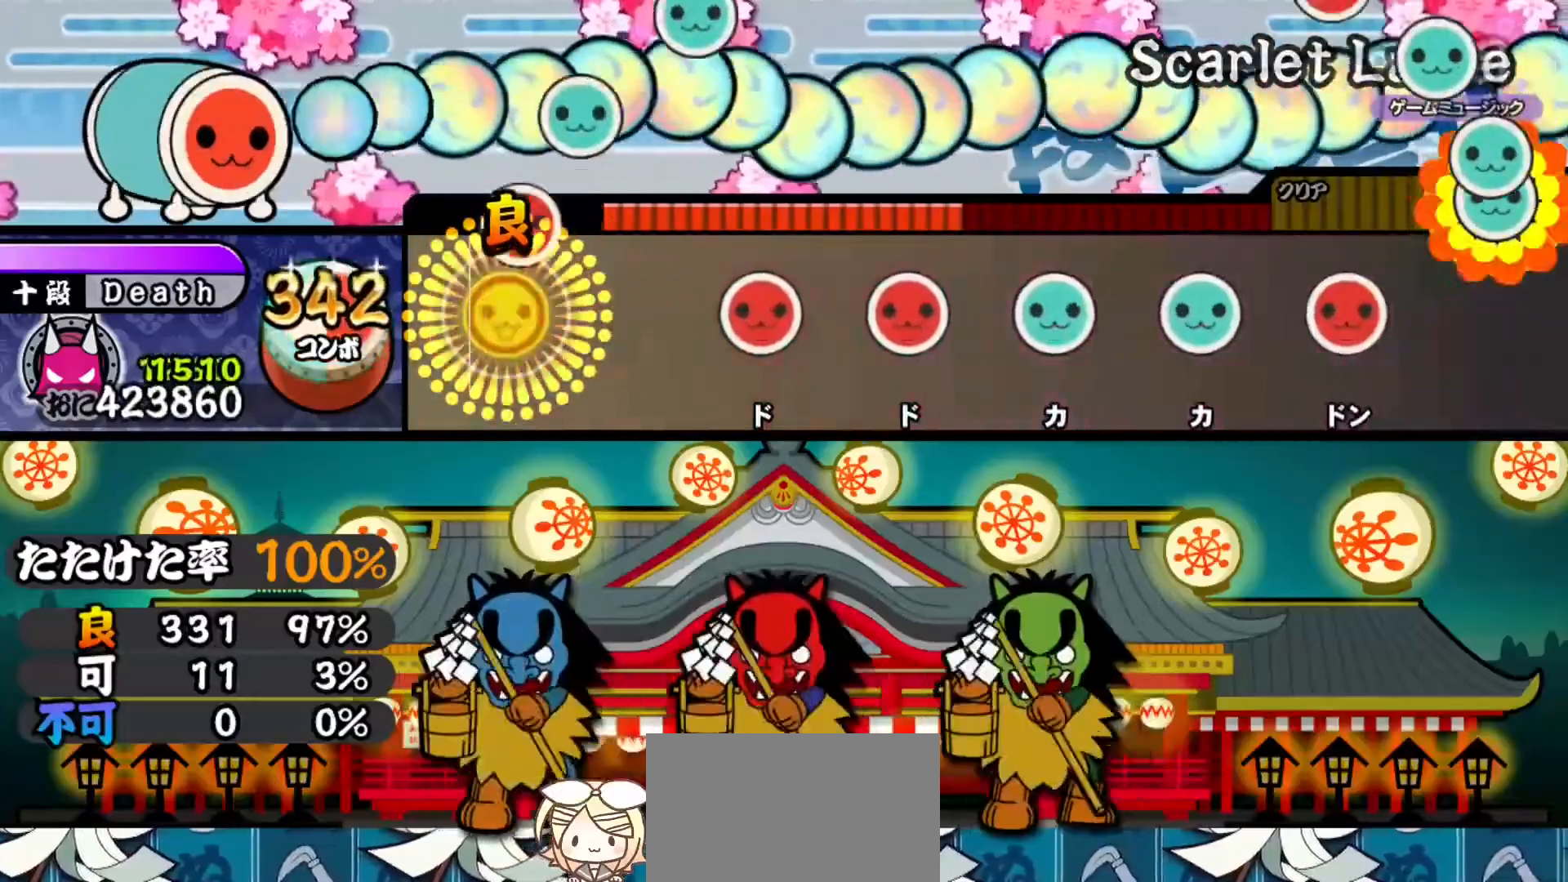
{"buttons": ["SQUARE"], "right_stick": "center", "events": [[83, "SQUARE", "up"], [284, "SQUARE", "down"], [367, "SQUARE", "up"], [450, "SQUARE", "down"]]}
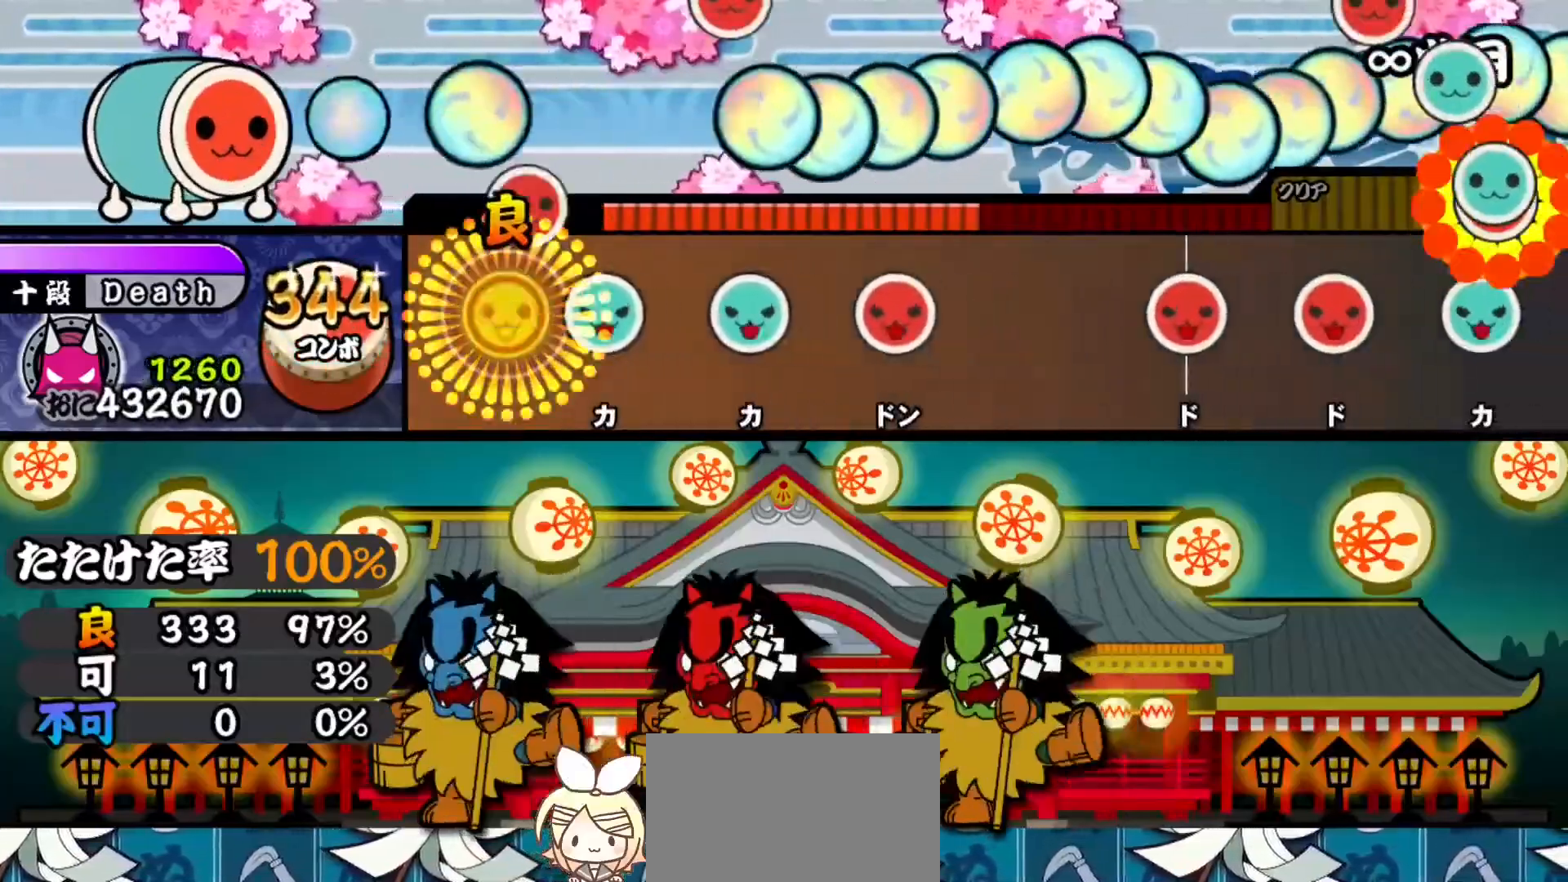
{"buttons": ["SQUARE"], "right_stick": "center", "events": [[17, "SQUARE", "up"], [117, "TRIANGLE", "down"], [201, "TRIANGLE", "up"], [284, "TRIANGLE", "down"], [367, "TRIANGLE", "up"], [451, "SQUARE", "down"]]}
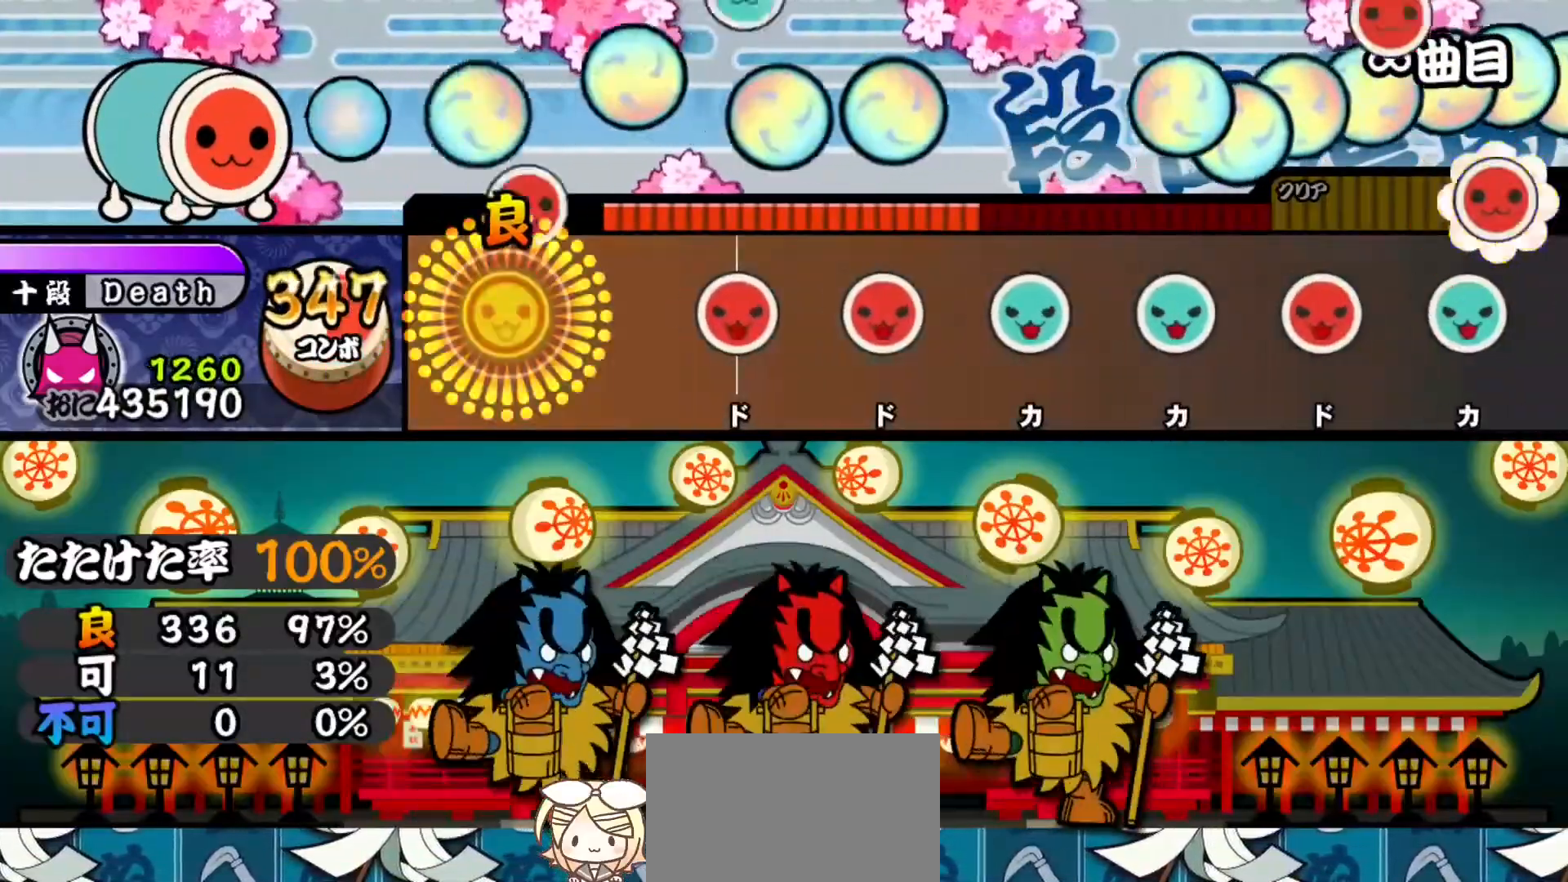
{"buttons": ["SQUARE"], "right_stick": "center", "events": [[67, "SQUARE", "up"], [267, "SQUARE", "down"], [350, "SQUARE", "up"], [434, "SQUARE", "down"]]}
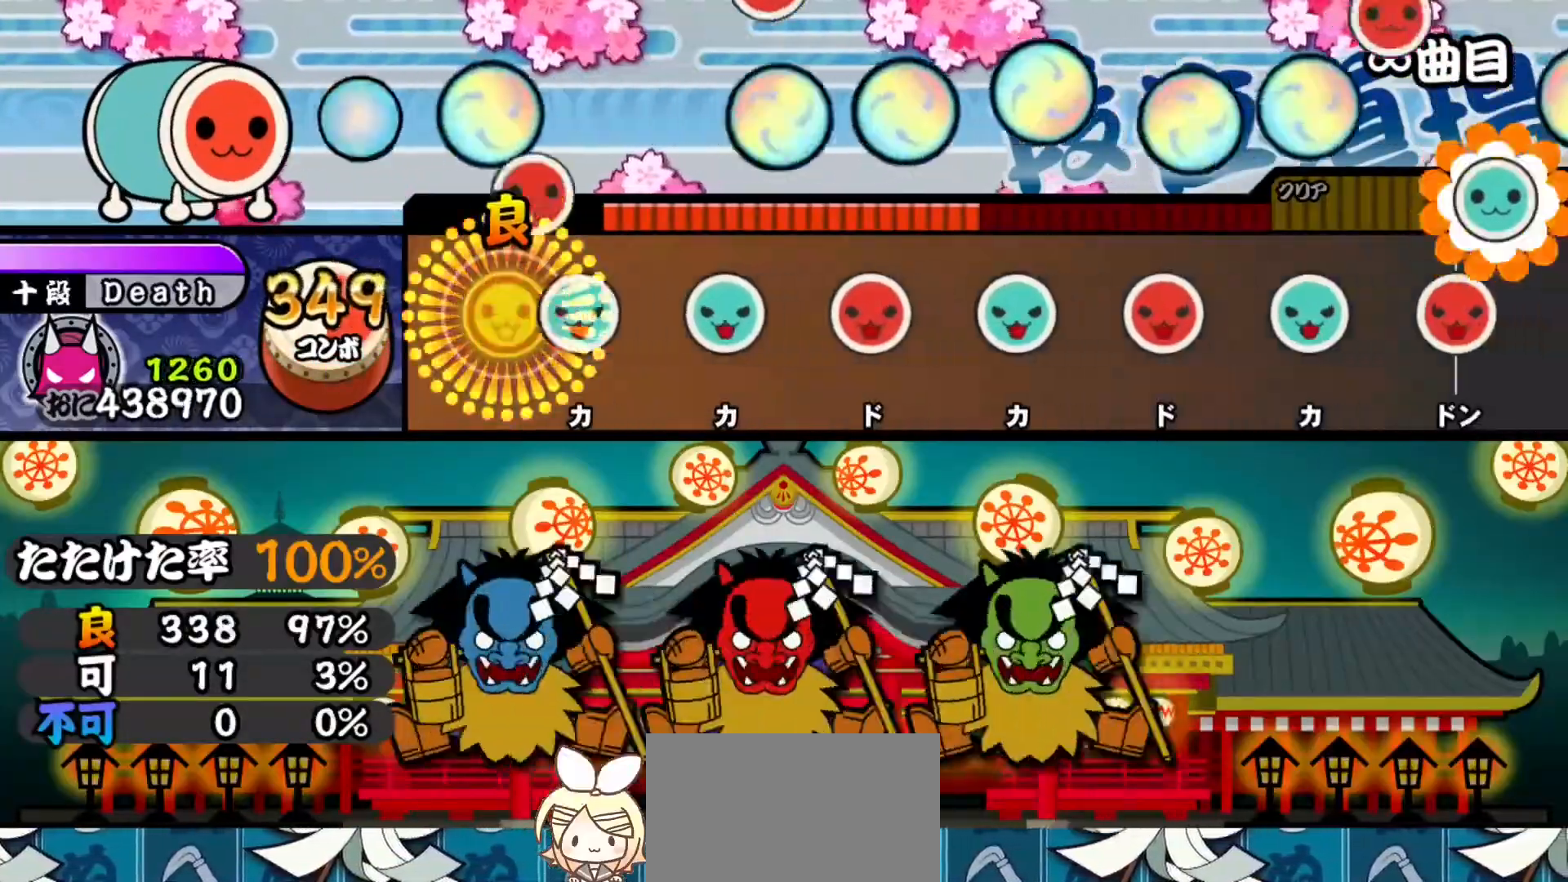
{"buttons": [], "right_stick": "center", "events": [[17, "SQUARE", "up"], [101, "TRIANGLE", "down"], [184, "TRIANGLE", "up"], [251, "TRIANGLE", "down"], [334, "TRIANGLE", "up"], [418, "SQUARE", "down"], [501, "SQUARE", "up"]]}
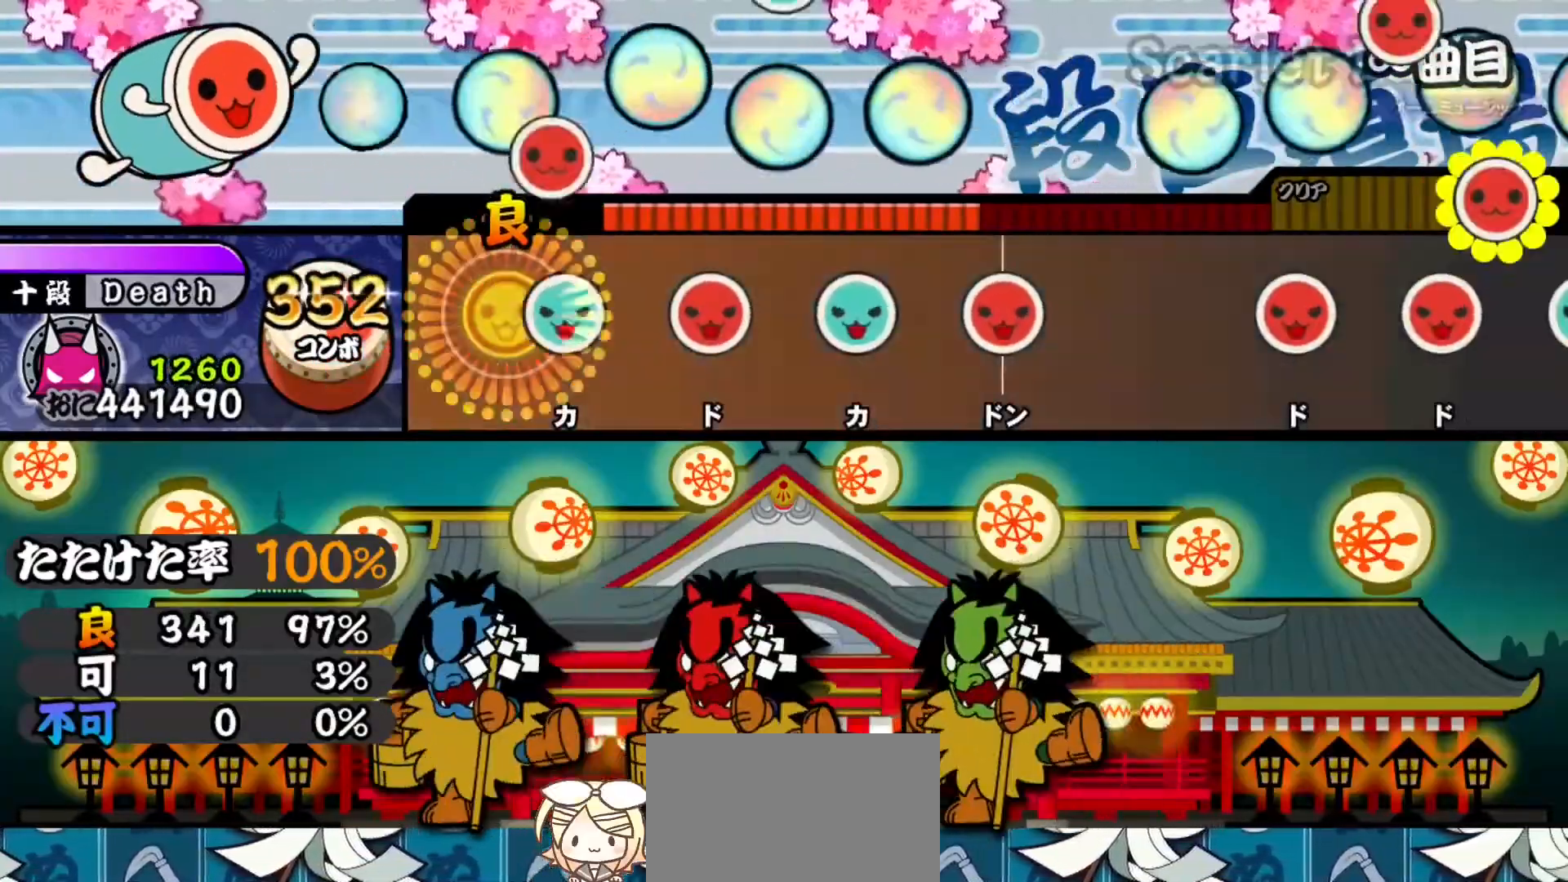
{"buttons": [], "right_stick": "center", "events": [[83, "TRIANGLE", "down"], [167, "TRIANGLE", "up"], [234, "SQUARE", "down"], [334, "SQUARE", "up"], [400, "TRIANGLE", "down"], [484, "TRIANGLE", "up"]]}
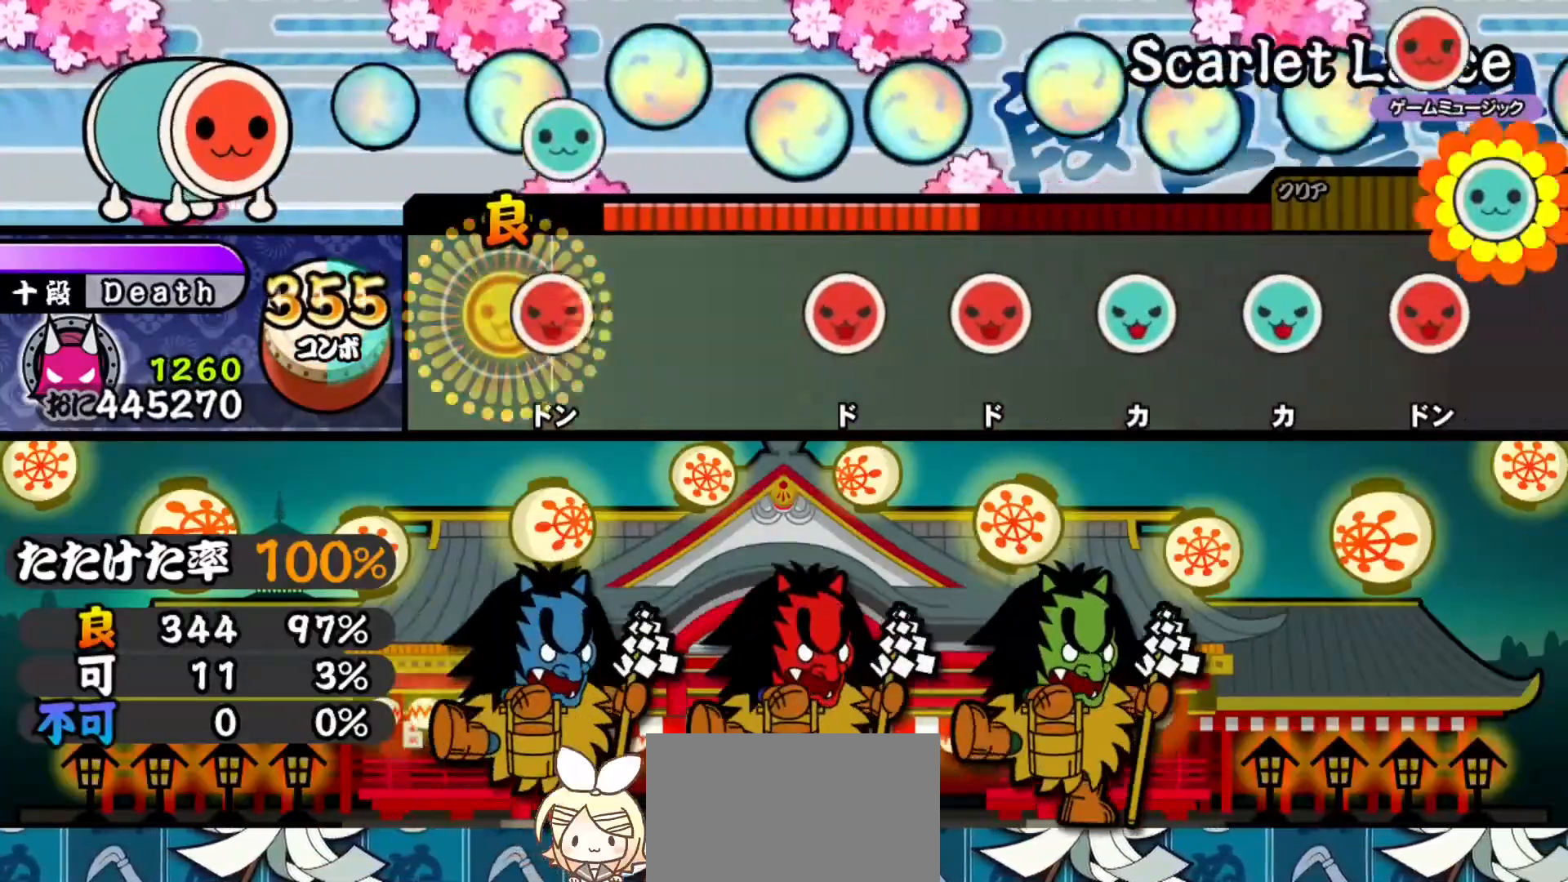
{"buttons": [], "right_stick": "center", "events": [[67, "SQUARE", "down"], [184, "SQUARE", "up"], [384, "SQUARE", "down"], [451, "SQUARE", "up"]]}
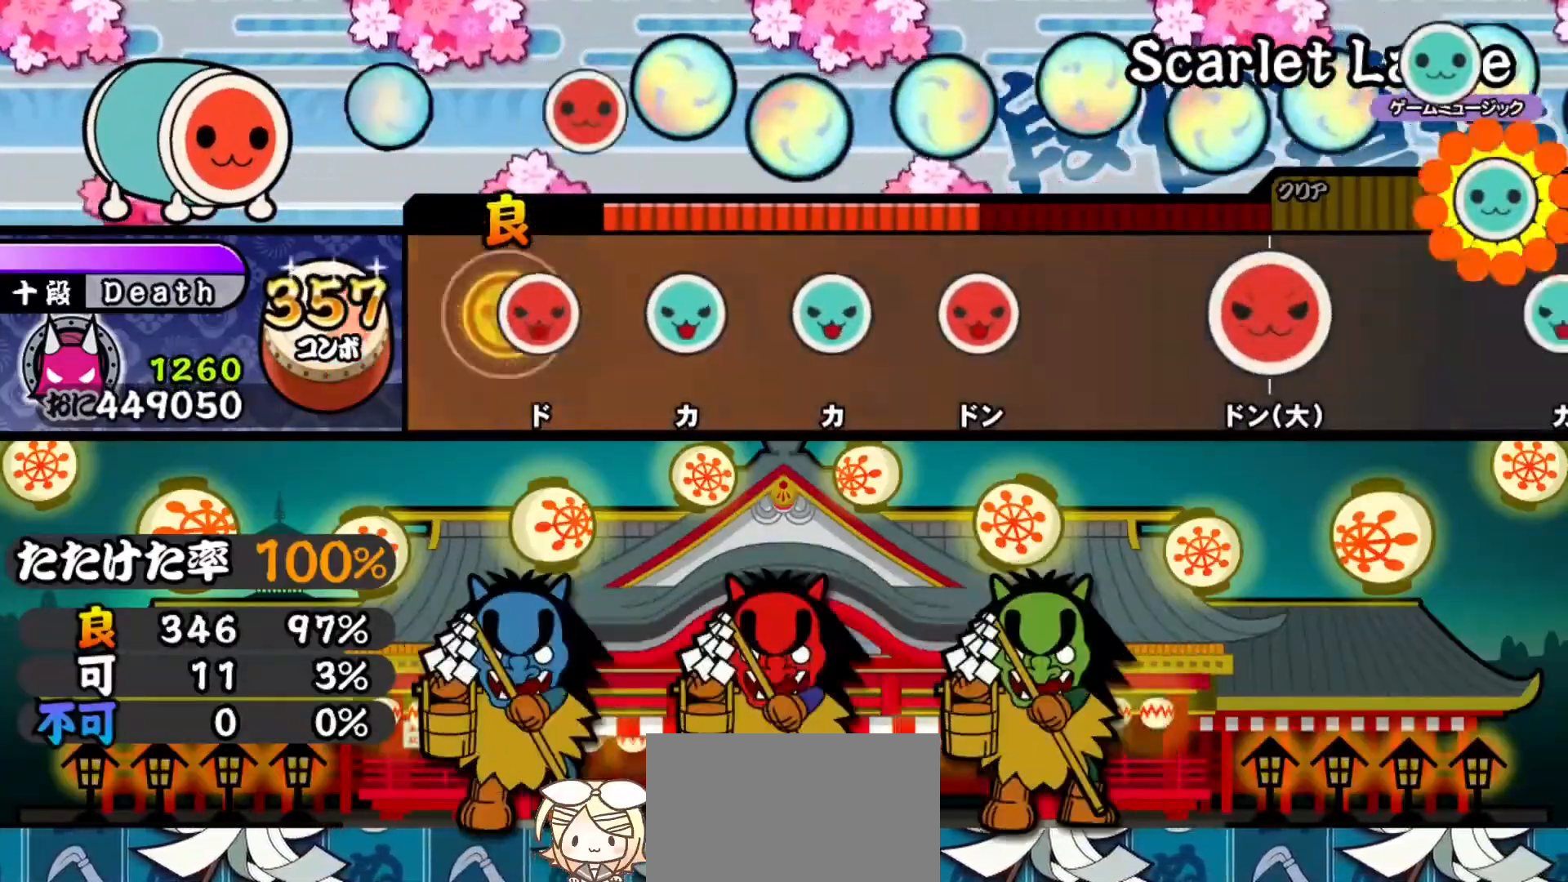
{"buttons": [], "right_stick": "center", "events": [[50, "SQUARE", "down"], [117, "SQUARE", "up"], [200, "TRIANGLE", "down"], [300, "TRIANGLE", "up"], [384, "TRIANGLE", "down"], [467, "TRIANGLE", "up"]]}
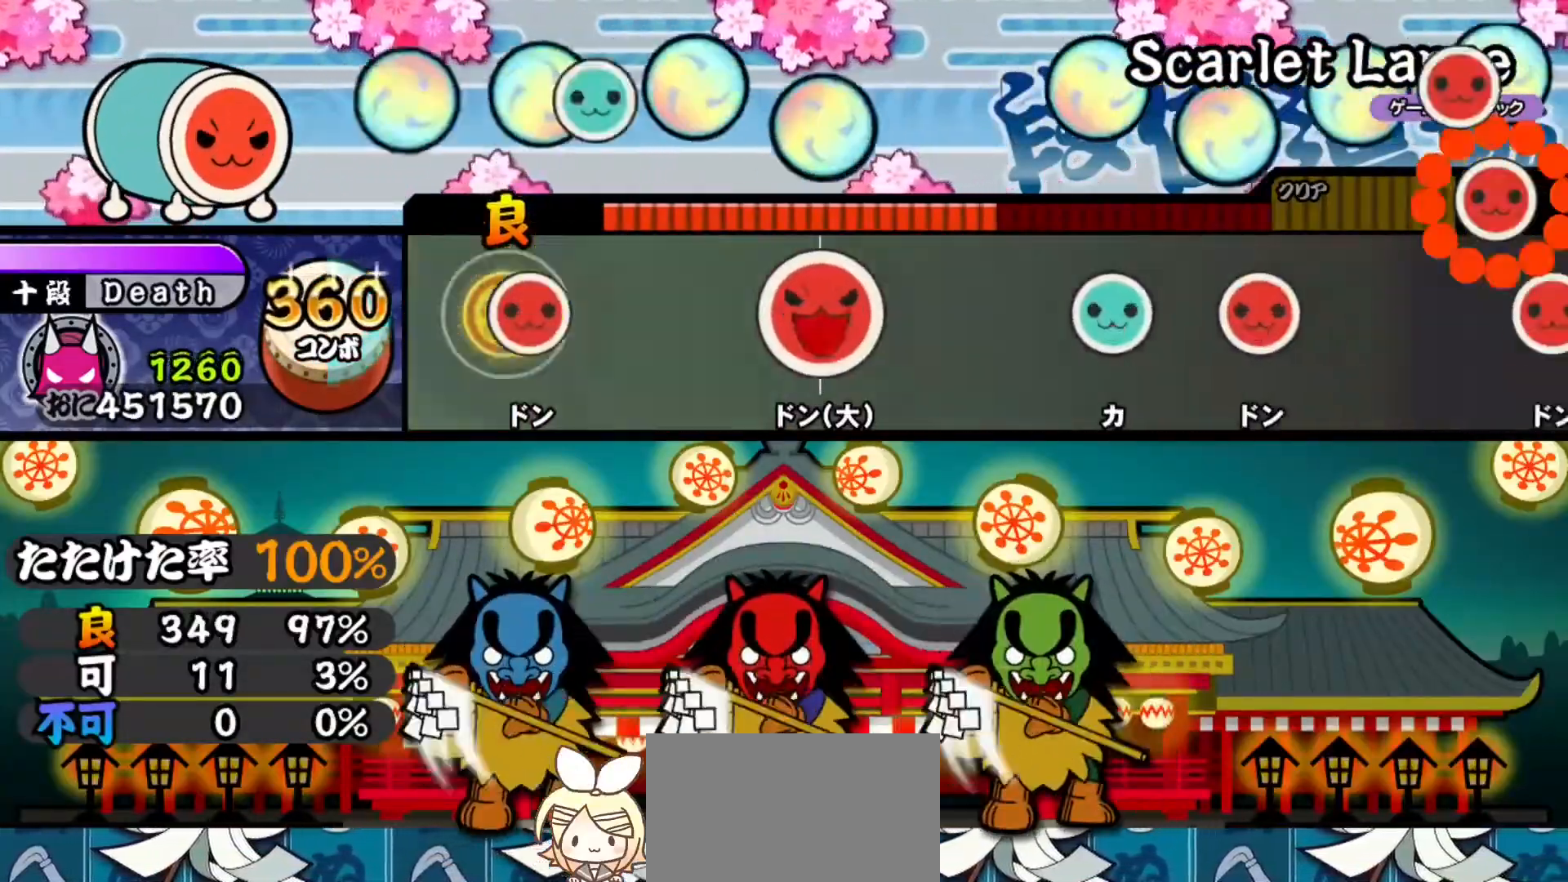
{"buttons": ["SQUARE"], "right_stick": "center", "events": [[51, "SQUARE", "down"], [201, "SQUARE", "up"], [351, "SQUARE", "down"]]}
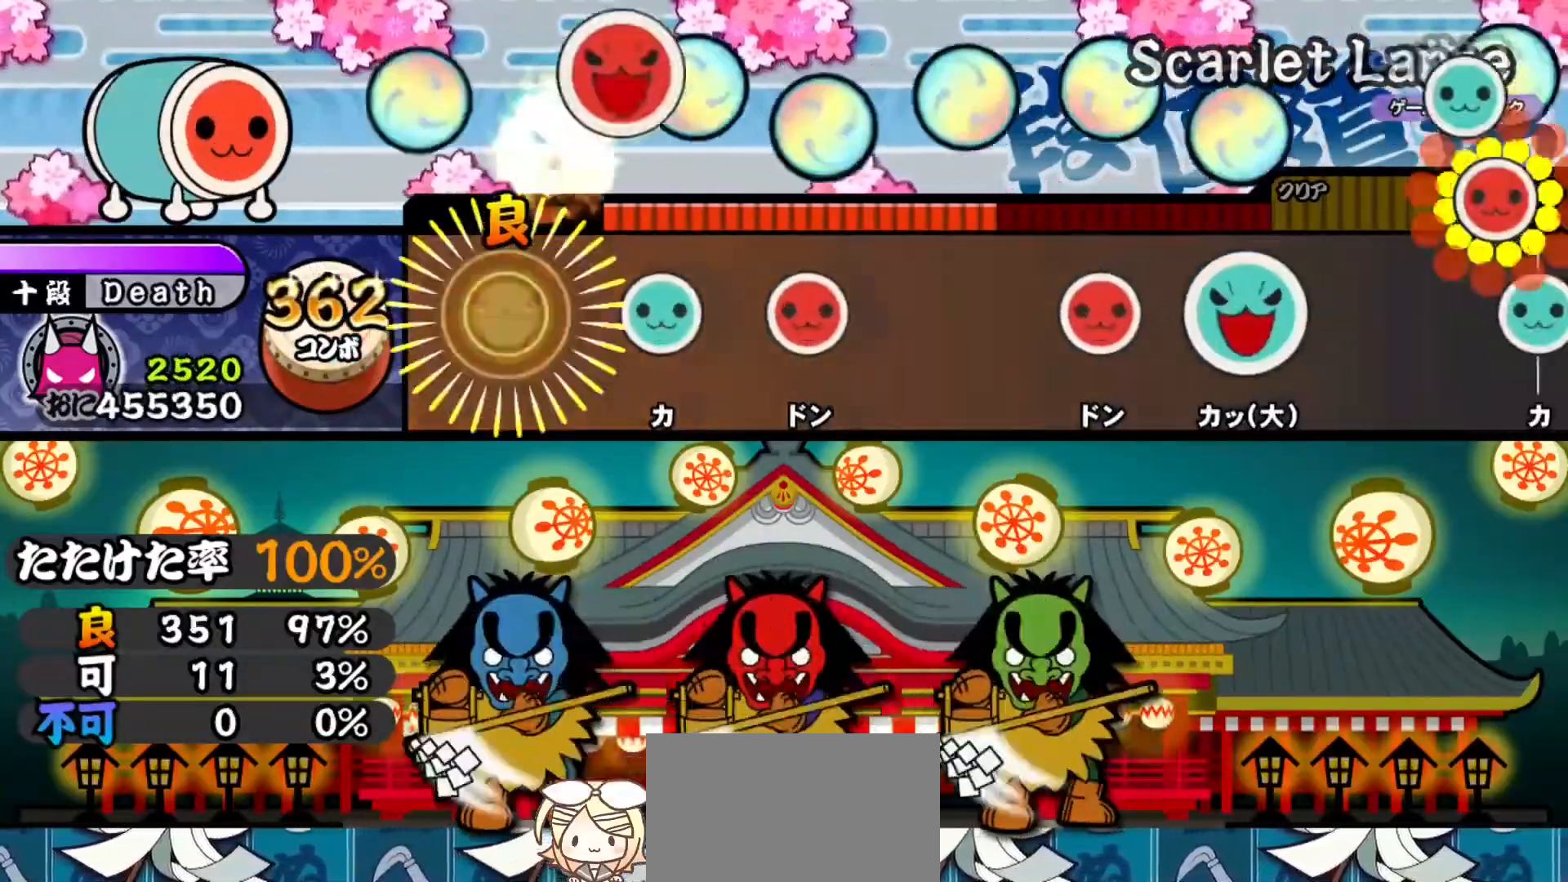
{"buttons": [], "right_stick": "center", "events": [[17, "SQUARE", "up"], [183, "TRIANGLE", "down"], [267, "TRIANGLE", "up"], [350, "SQUARE", "down"], [500, "SQUARE", "up"]]}
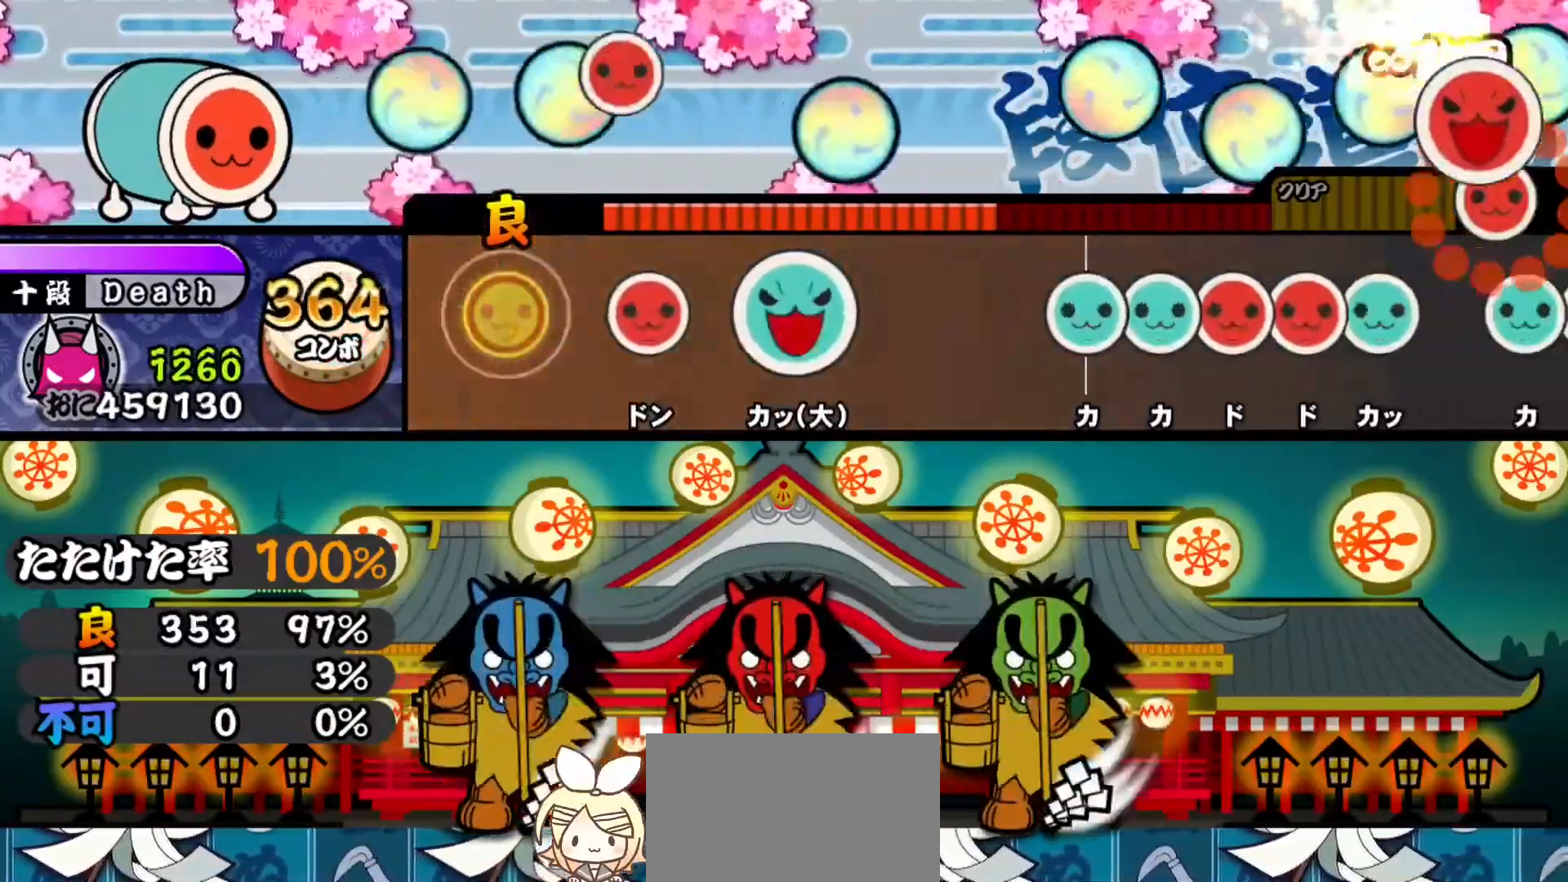
{"buttons": [], "right_stick": "center", "events": [[167, "SQUARE", "down"], [251, "SQUARE", "up"], [334, "TRIANGLE", "down"], [451, "TRIANGLE", "up"]]}
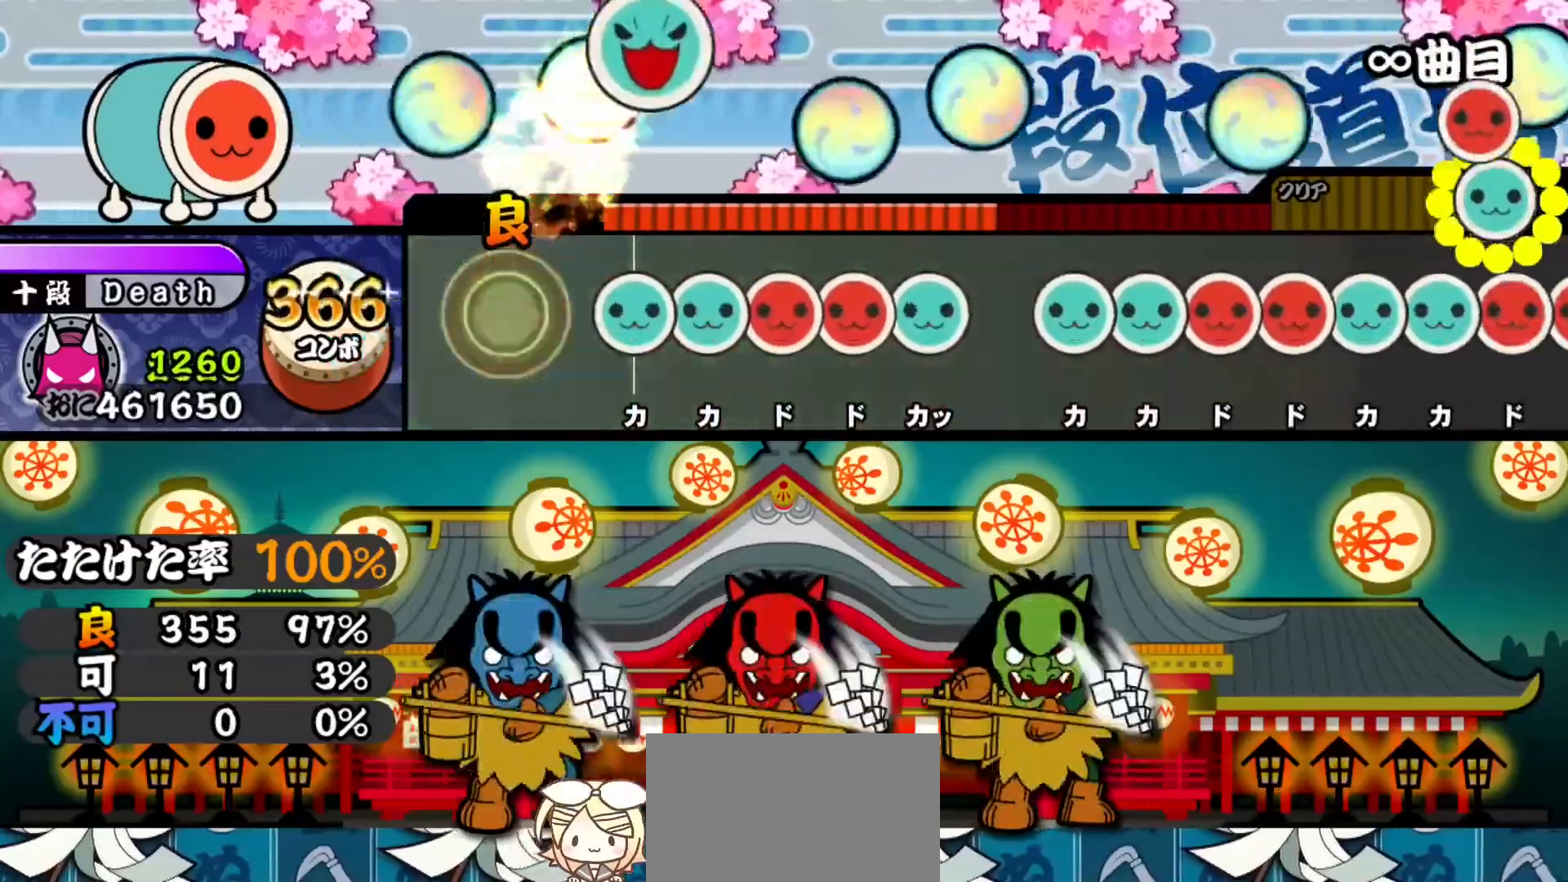
{"buttons": ["TRIANGLE"], "right_stick": "center", "events": [[133, "TRIANGLE", "down"], [217, "TRIANGLE", "up"], [234, "DPAD_UP", "down"], [300, "SQUARE", "down"], [317, "DPAD_UP", "up"], [384, "DPAD_RIGHT", "down"], [384, "SQUARE", "up"], [484, "DPAD_RIGHT", "up"], [484, "TRIANGLE", "down"]]}
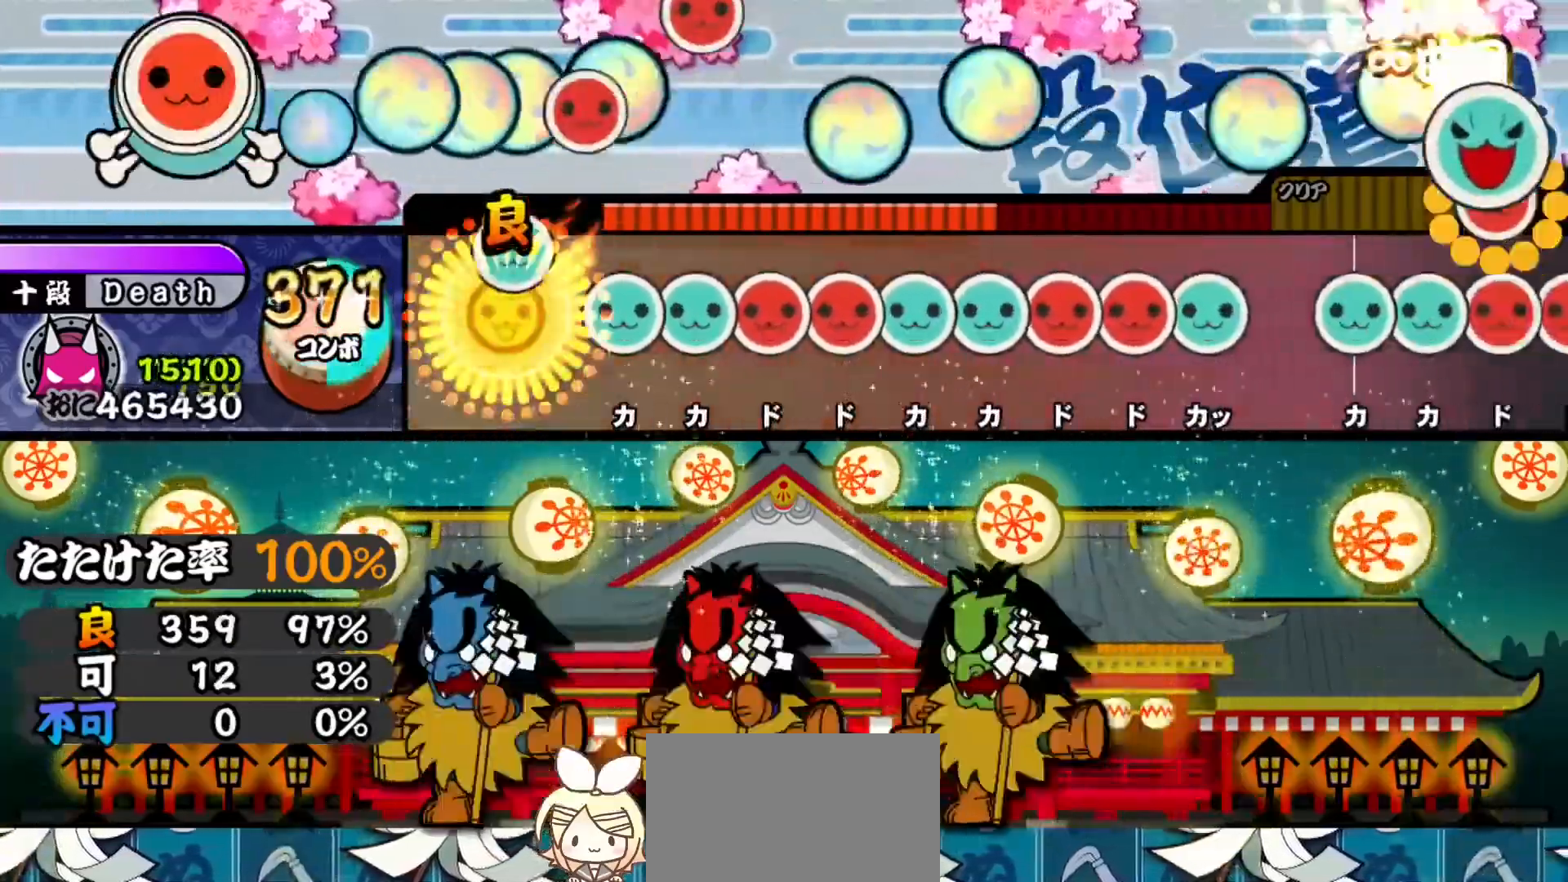
{"buttons": ["TRIANGLE"], "right_stick": "center", "events": [[50, "TRIANGLE", "up"], [151, "TRIANGLE", "down"], [217, "TRIANGLE", "up"], [234, "DPAD_UP", "down"], [317, "DPAD_UP", "up"], [317, "SQUARE", "down"], [401, "DPAD_RIGHT", "down"], [401, "SQUARE", "up"], [484, "DPAD_RIGHT", "up"], [484, "TRIANGLE", "down"]]}
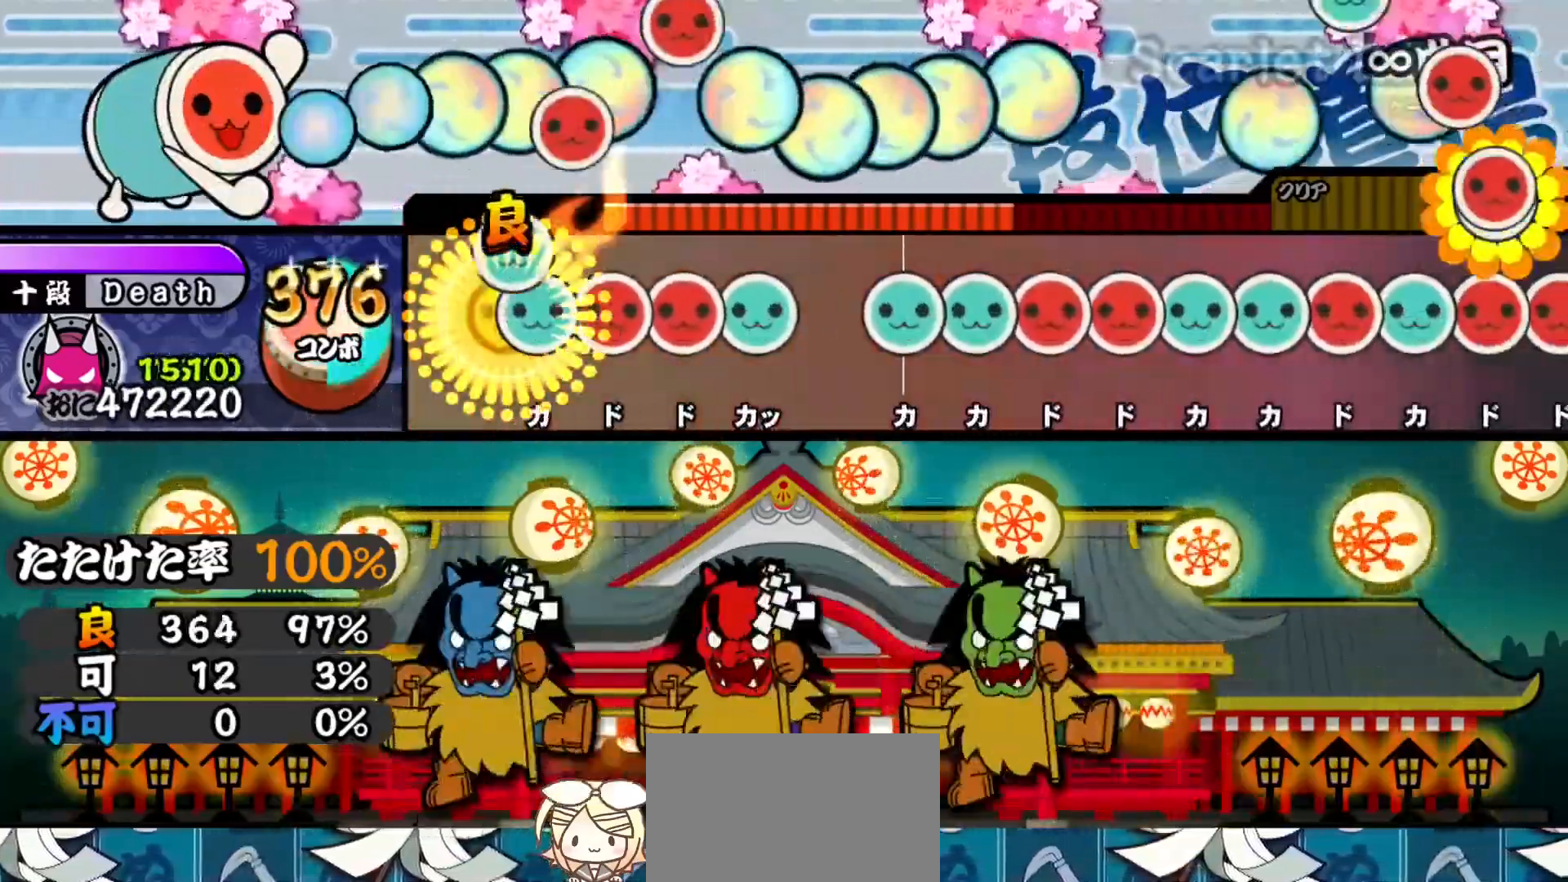
{"buttons": ["TRIANGLE"], "right_stick": "center", "events": [[50, "DPAD_UP", "down"], [67, "TRIANGLE", "up"], [133, "SQUARE", "down"], [150, "DPAD_UP", "up"], [217, "DPAD_RIGHT", "down"], [217, "SQUARE", "up"], [300, "TRIANGLE", "down"], [317, "DPAD_RIGHT", "up"], [384, "TRIANGLE", "up"], [467, "TRIANGLE", "down"]]}
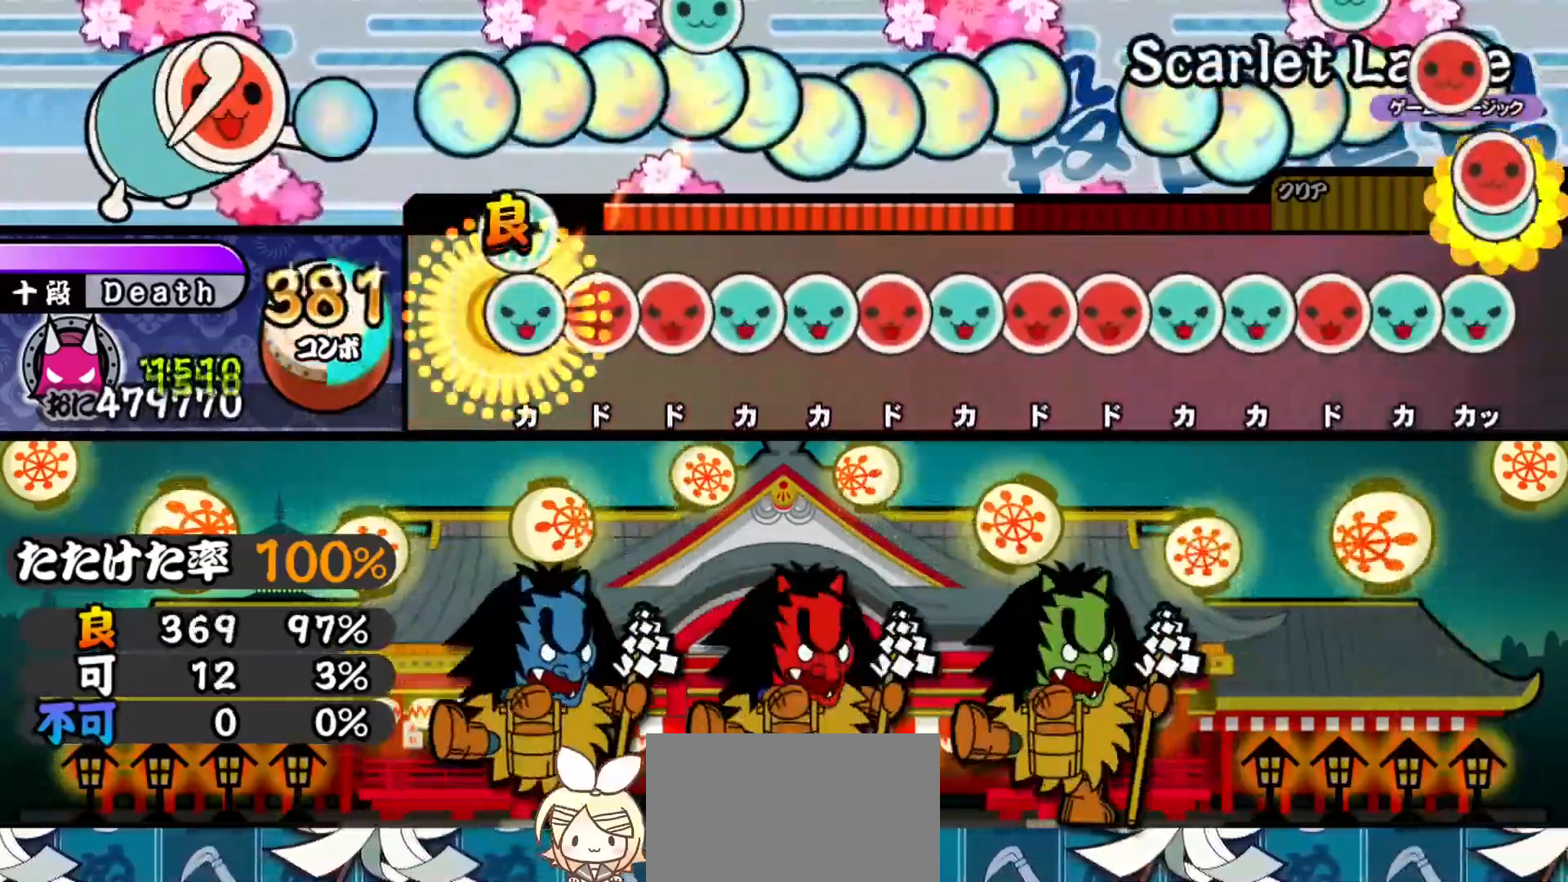
{"buttons": ["SQUARE"], "right_stick": "center", "events": [[51, "DPAD_UP", "down"], [51, "TRIANGLE", "up"], [134, "DPAD_UP", "up"], [134, "SQUARE", "down"], [201, "DPAD_RIGHT", "down"], [217, "SQUARE", "up"], [284, "TRIANGLE", "down"], [301, "DPAD_RIGHT", "up"], [367, "DPAD_UP", "down"], [367, "TRIANGLE", "up"], [451, "DPAD_UP", "up"], [451, "SQUARE", "down"]]}
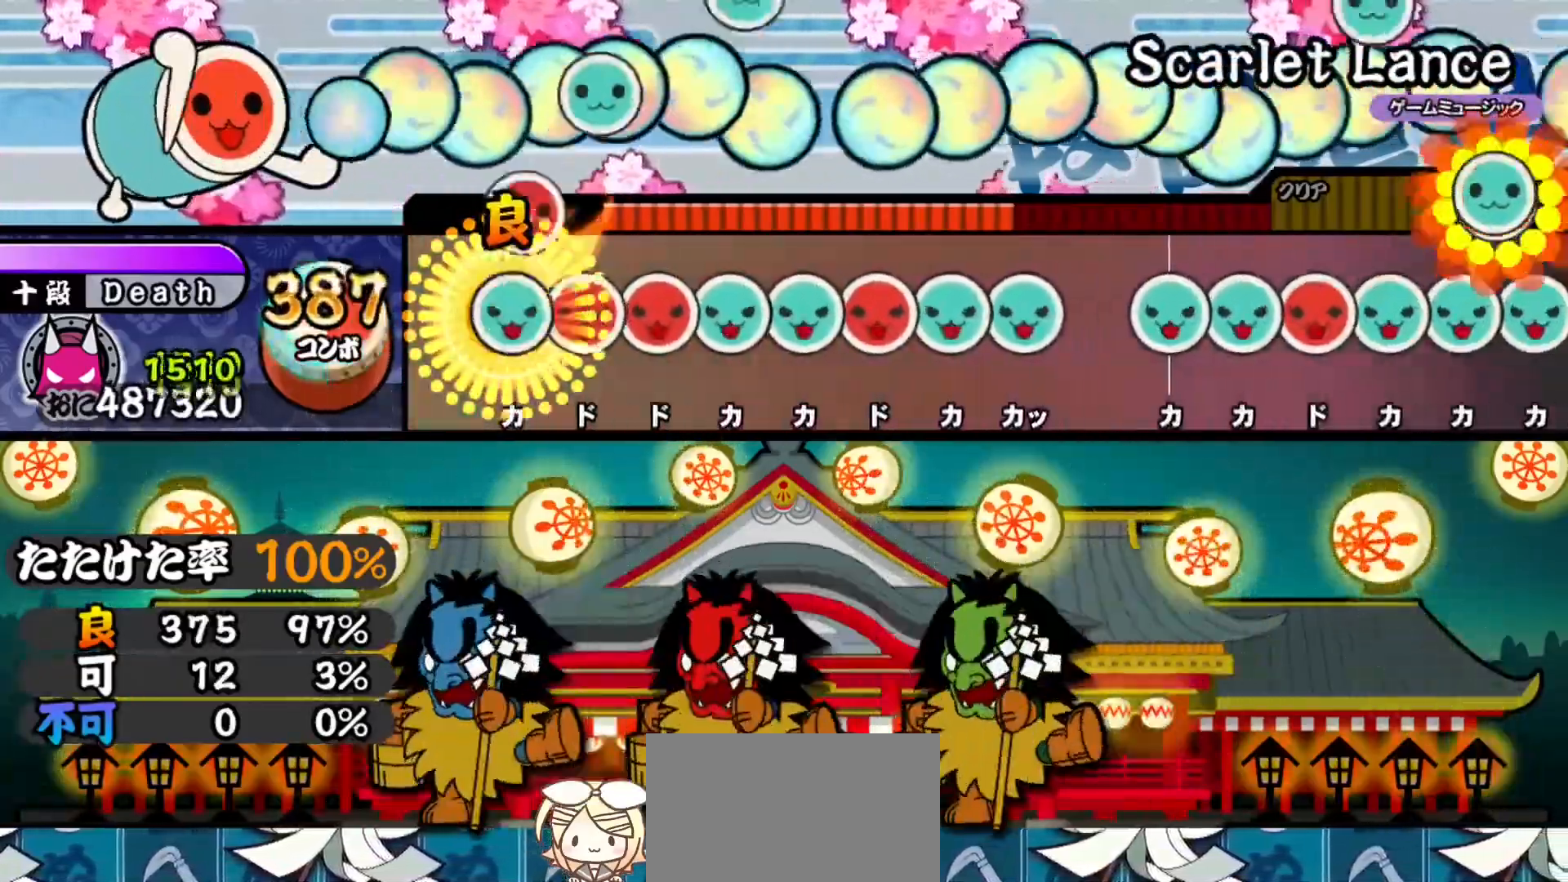
{"buttons": ["SQUARE", "DPAD_UP"], "right_stick": "center", "events": [[33, "DPAD_UP", "down"], [33, "SQUARE", "up"], [117, "DPAD_UP", "up"], [117, "SQUARE", "down"], [200, "DPAD_RIGHT", "down"], [200, "SQUARE", "up"], [267, "DPAD_RIGHT", "up"], [267, "TRIANGLE", "down"], [350, "DPAD_UP", "down"], [367, "TRIANGLE", "up"], [434, "DPAD_UP", "up"], [434, "SQUARE", "down"], [500, "DPAD_UP", "down"]]}
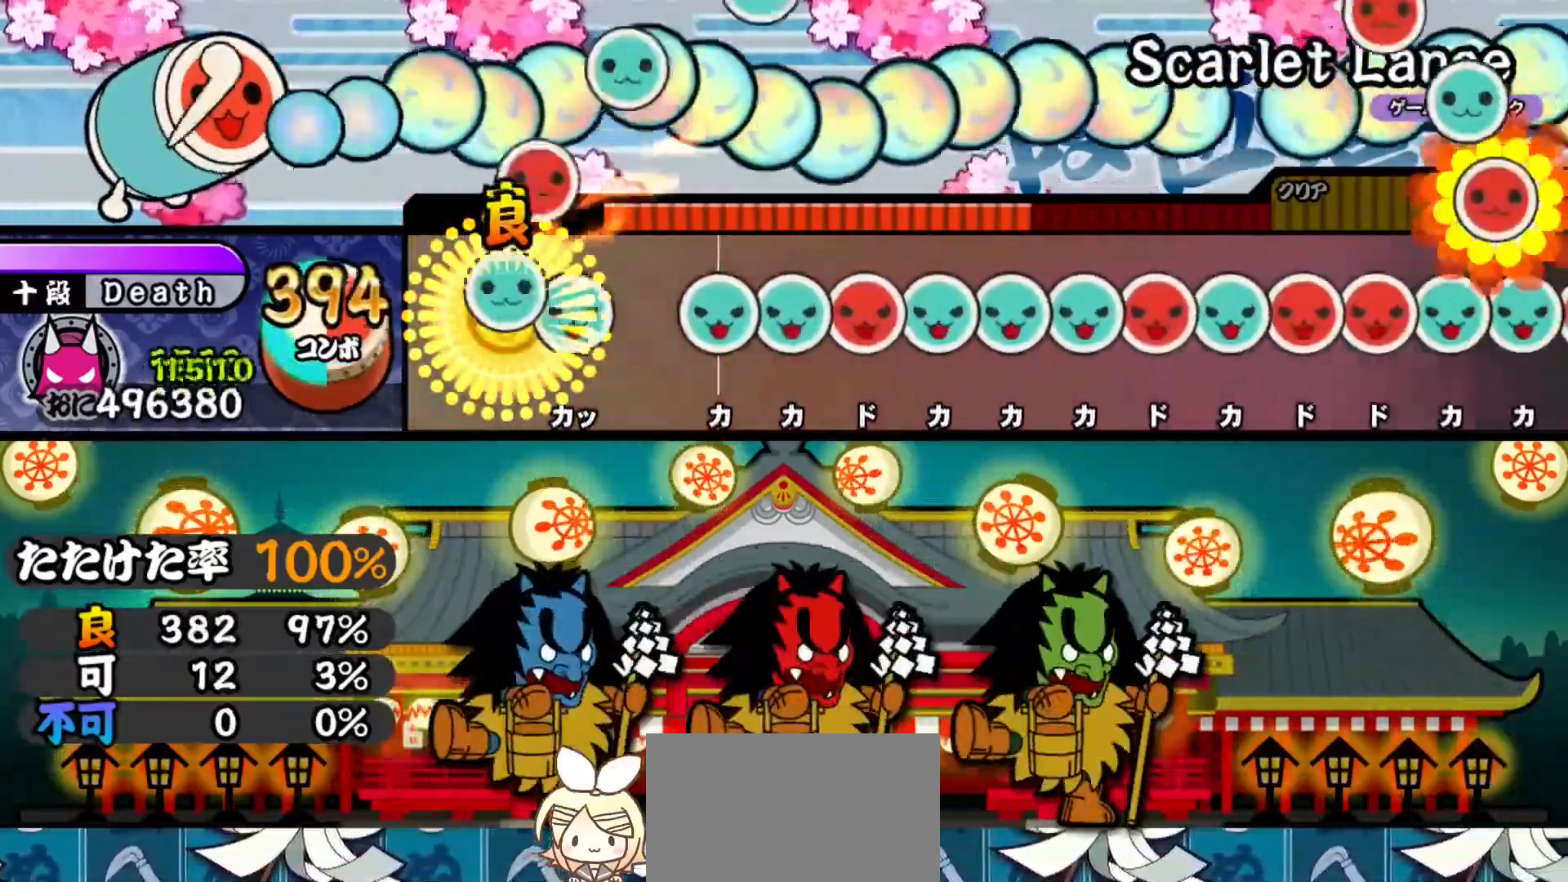
{"buttons": ["DPAD_UP"], "right_stick": "center", "events": [[17, "SQUARE", "up"], [84, "TRIANGLE", "down"], [101, "DPAD_UP", "up"], [184, "TRIANGLE", "up"], [267, "TRIANGLE", "down"], [334, "DPAD_UP", "down"], [334, "TRIANGLE", "up"], [418, "DPAD_UP", "up"], [418, "SQUARE", "down"], [501, "DPAD_UP", "down"], [501, "SQUARE", "up"]]}
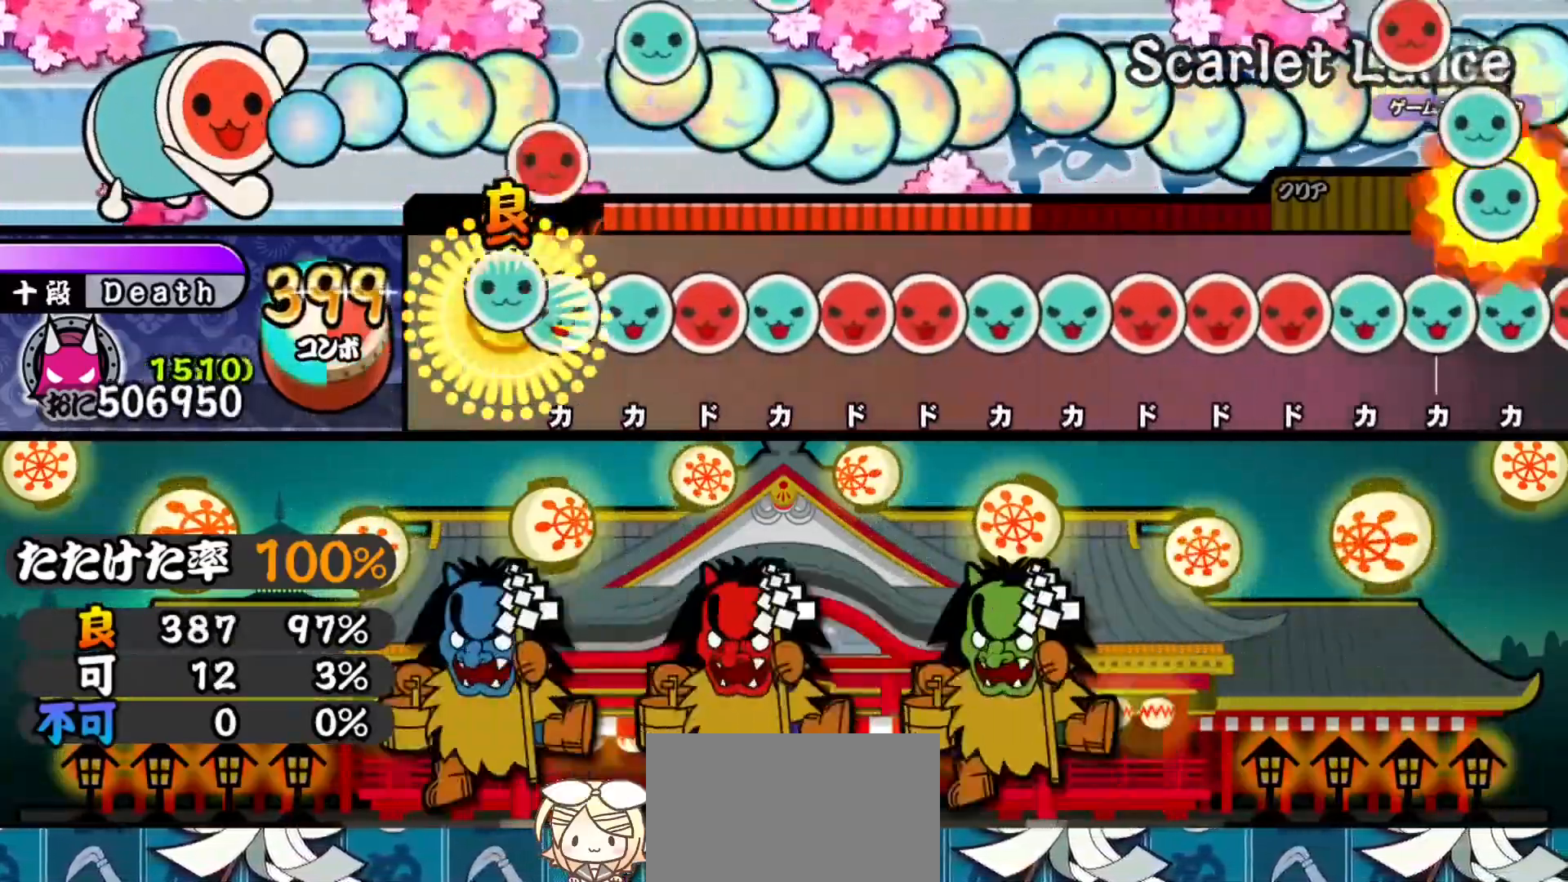
{"buttons": ["DPAD_RIGHT"], "right_stick": "center", "events": [[83, "DPAD_UP", "up"], [83, "TRIANGLE", "down"], [150, "DPAD_UP", "down"], [150, "TRIANGLE", "up"], [234, "SQUARE", "down"], [250, "DPAD_UP", "up"], [317, "DPAD_UP", "down"], [317, "SQUARE", "up"], [400, "SQUARE", "down"], [417, "DPAD_UP", "up"], [484, "DPAD_RIGHT", "down"], [484, "SQUARE", "up"]]}
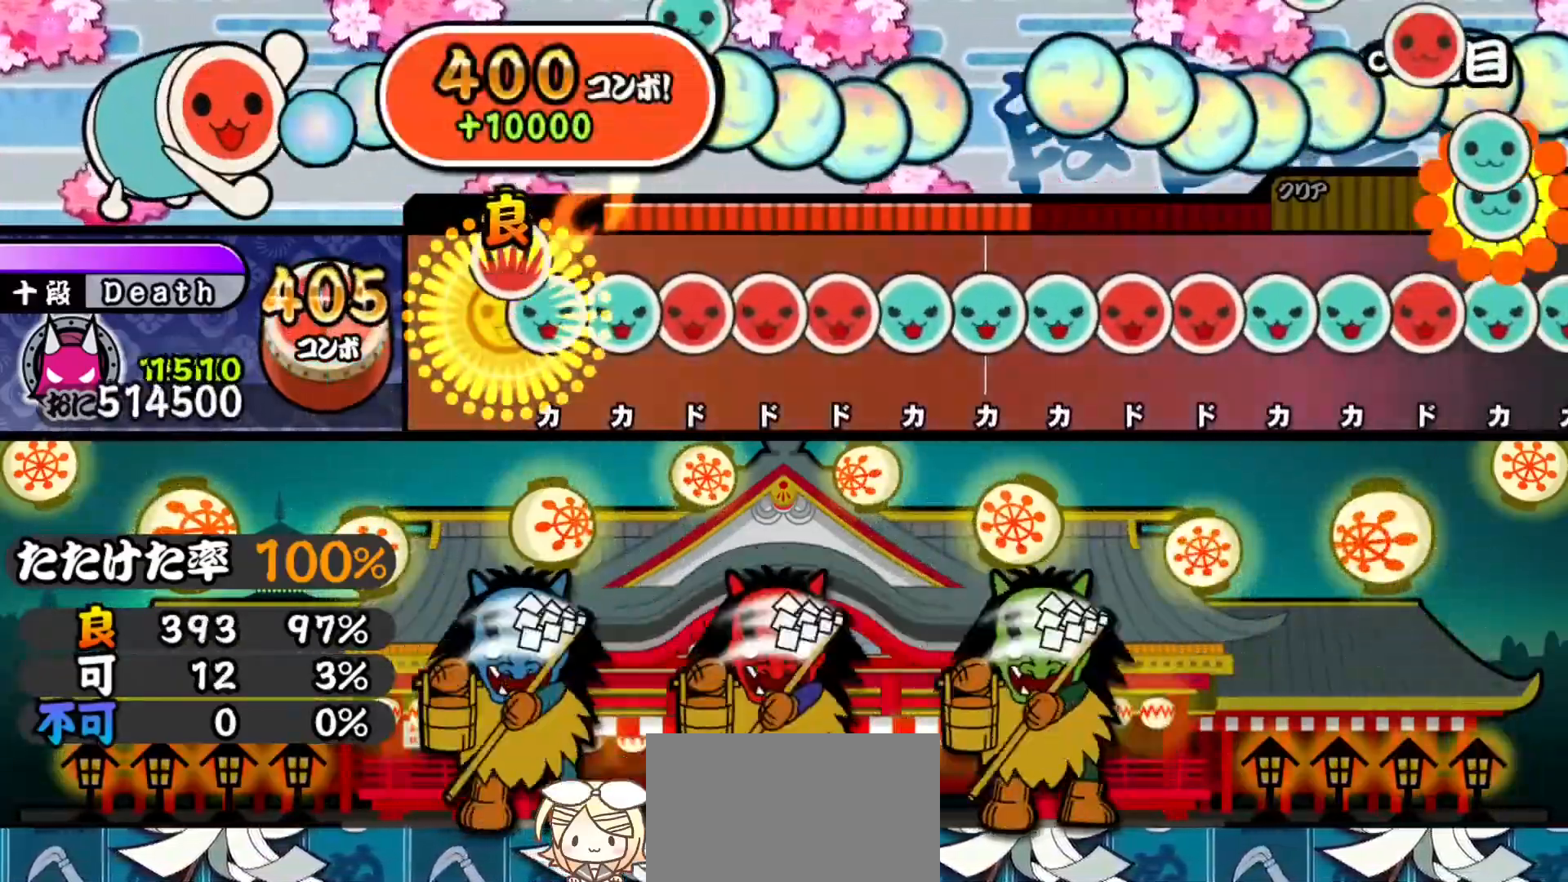
{"buttons": ["DPAD_UP"], "right_stick": "center", "events": [[67, "DPAD_RIGHT", "up"], [67, "TRIANGLE", "down"], [151, "DPAD_UP", "down"], [151, "TRIANGLE", "up"], [234, "SQUARE", "down"], [251, "DPAD_UP", "up"], [317, "DPAD_RIGHT", "down"], [317, "SQUARE", "up"], [384, "DPAD_RIGHT", "up"], [384, "SQUARE", "down"], [468, "DPAD_UP", "down"], [484, "SQUARE", "up"]]}
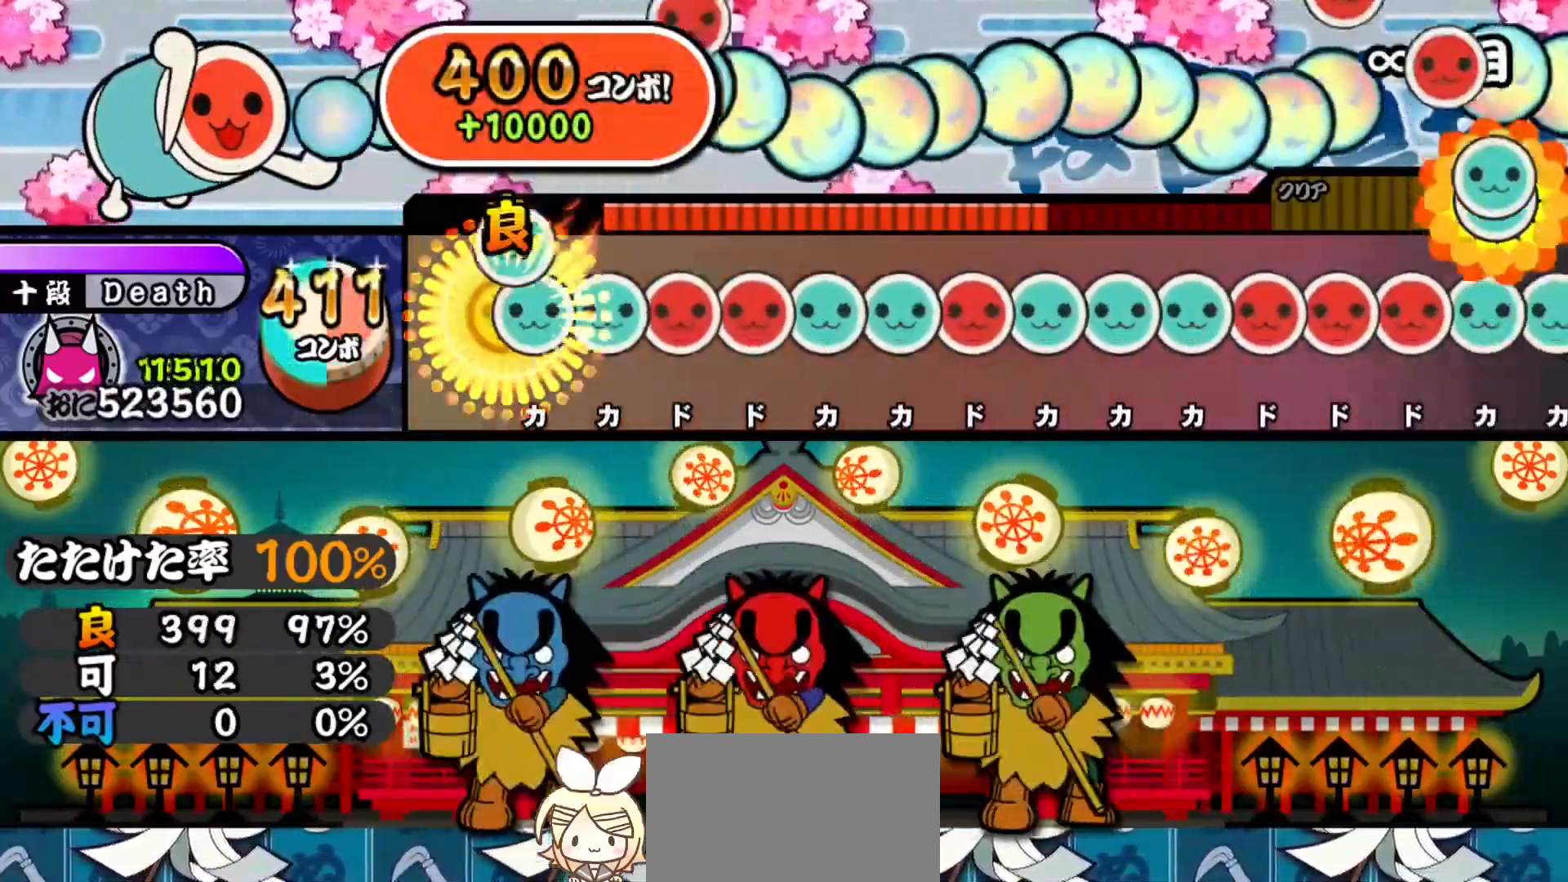
{"buttons": ["DPAD_UP"], "right_stick": "center", "events": [[50, "DPAD_UP", "up"], [50, "TRIANGLE", "down"], [133, "DPAD_UP", "down"], [150, "TRIANGLE", "up"], [217, "DPAD_UP", "up"], [217, "SQUARE", "down"], [300, "DPAD_RIGHT", "down"], [300, "SQUARE", "up"], [400, "DPAD_RIGHT", "up"], [400, "TRIANGLE", "down"], [467, "DPAD_UP", "down"], [484, "TRIANGLE", "up"]]}
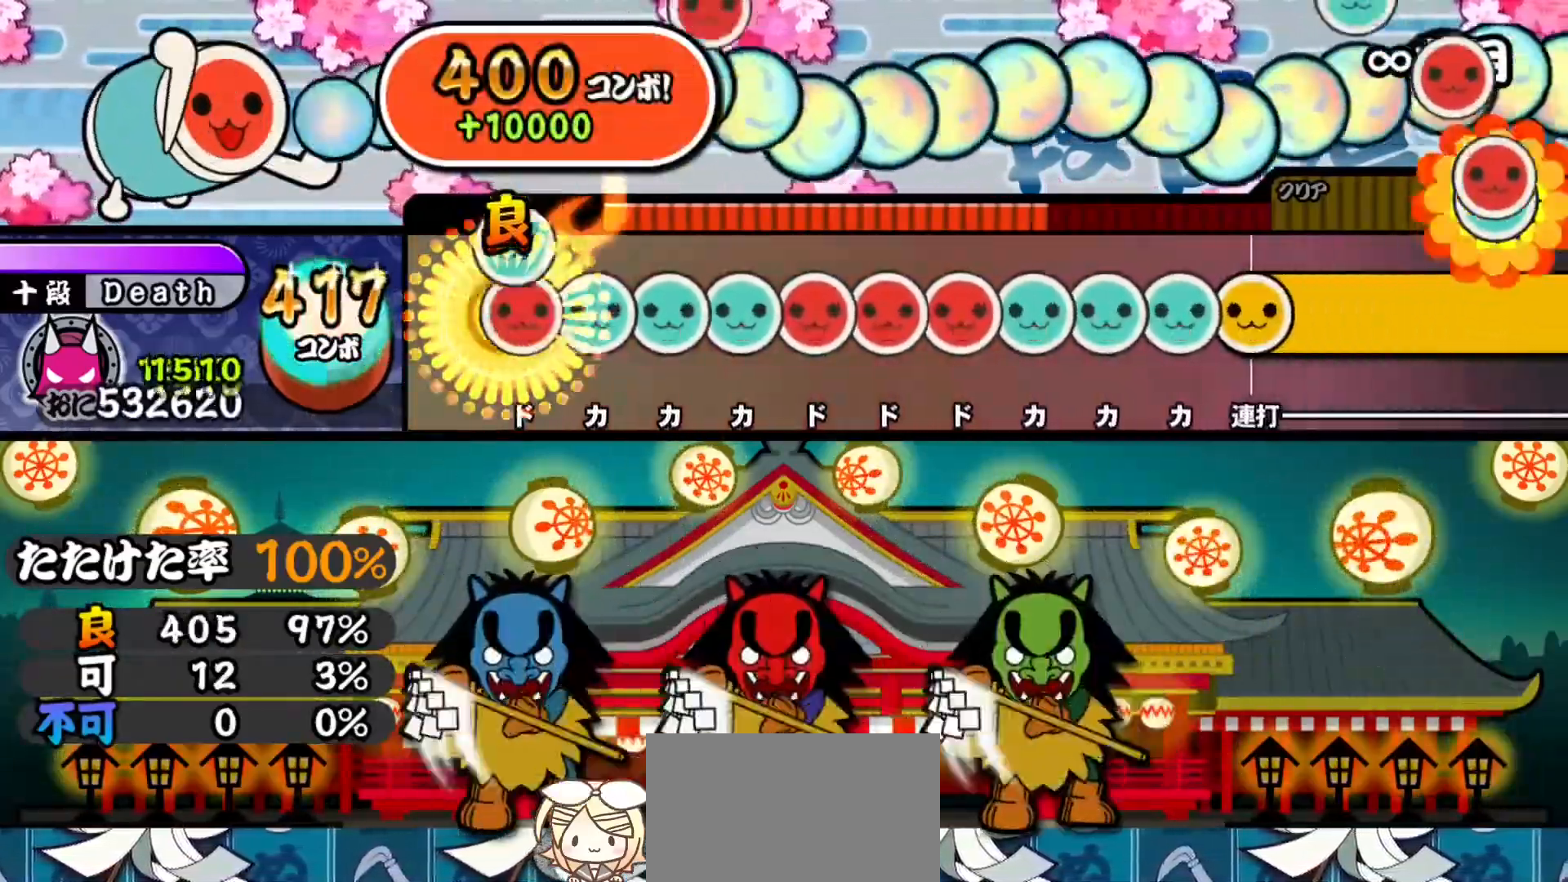
{"buttons": ["DPAD_RIGHT"], "right_stick": "center", "events": [[67, "DPAD_UP", "up"], [67, "SQUARE", "down"], [134, "DPAD_UP", "down"], [134, "SQUARE", "up"], [217, "TRIANGLE", "down"], [234, "DPAD_UP", "up"], [284, "DPAD_UP", "down"], [317, "TRIANGLE", "up"], [367, "SQUARE", "down"], [384, "DPAD_UP", "up"], [451, "DPAD_RIGHT", "down"], [468, "SQUARE", "up"]]}
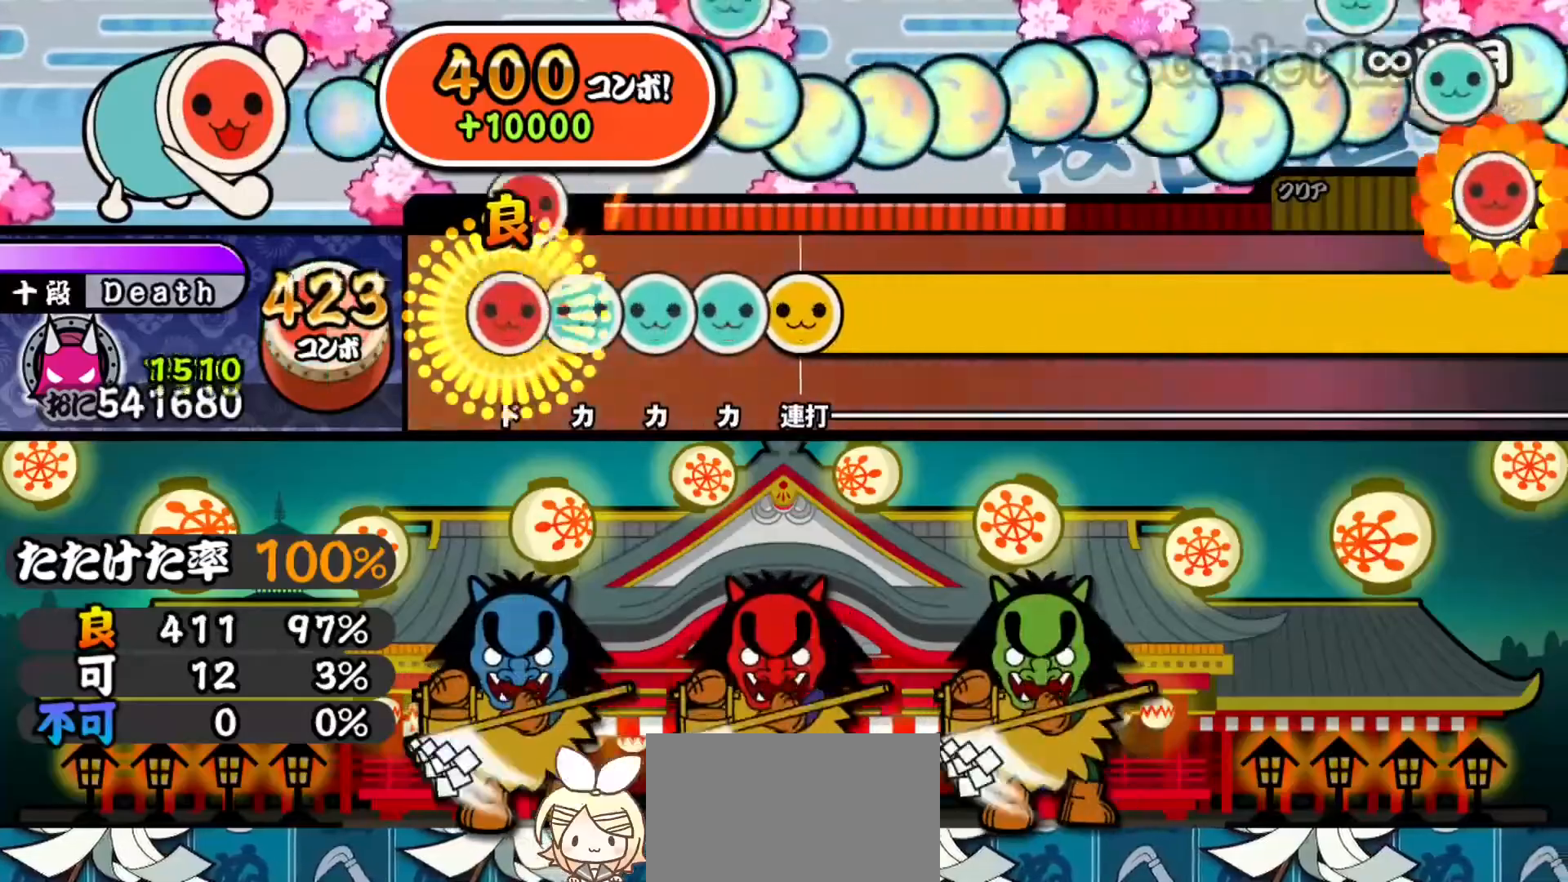
{"buttons": ["CROSS", "R1", "R2"], "right_stick": "center", "events": [[17, "SQUARE", "down"], [33, "DPAD_RIGHT", "up"], [117, "DPAD_UP", "down"], [117, "SQUARE", "up"], [183, "DPAD_UP", "up"], [183, "TRIANGLE", "down"], [284, "DPAD_UP", "down"], [284, "TRIANGLE", "up"], [350, "TRIANGLE", "down"], [367, "DPAD_UP", "up"], [417, "DPAD_UP", "down"], [417, "TRIANGLE", "up"], [434, "DPAD_RIGHT", "down"], [450, "R2", "down"], [484, "CROSS", "down"], [484, "DPAD_RIGHT", "up"], [500, "DPAD_UP", "up"], [500, "R1", "down"]]}